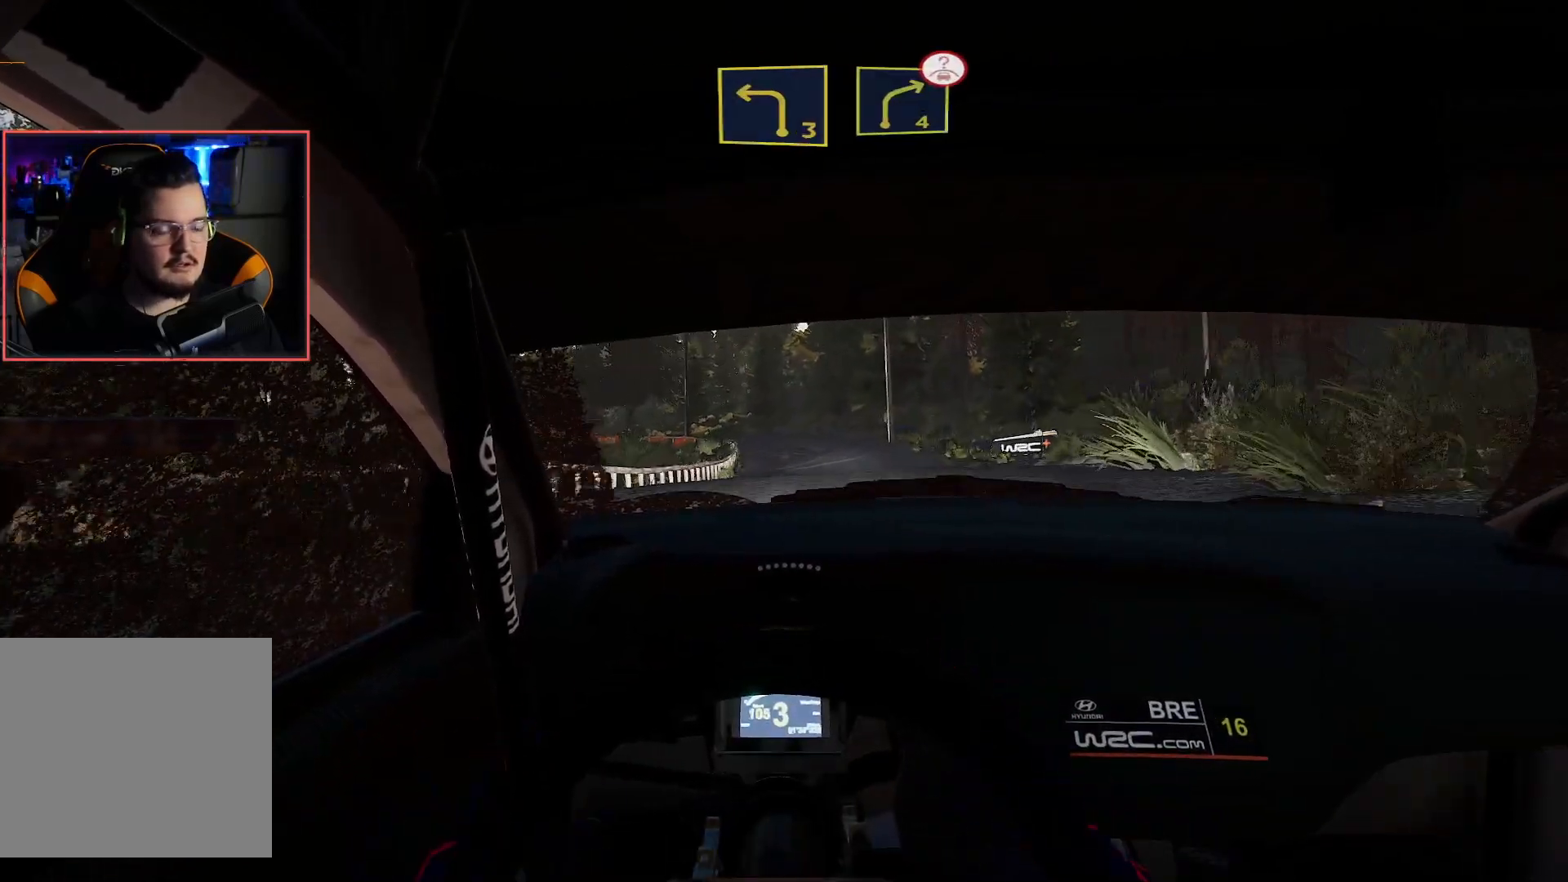
Gameplay with a controller (Xbox layout); each line is a JSON object with the inputs held at the frame after it. "events" lists button and stick changes between this image and that frame as [ms after this image, input, new state], when the widget could be followed in between.
{"buttons": ["R2"], "left_stick": "center", "right_stick": "center", "events": [[317, "left_stick", "center"]]}
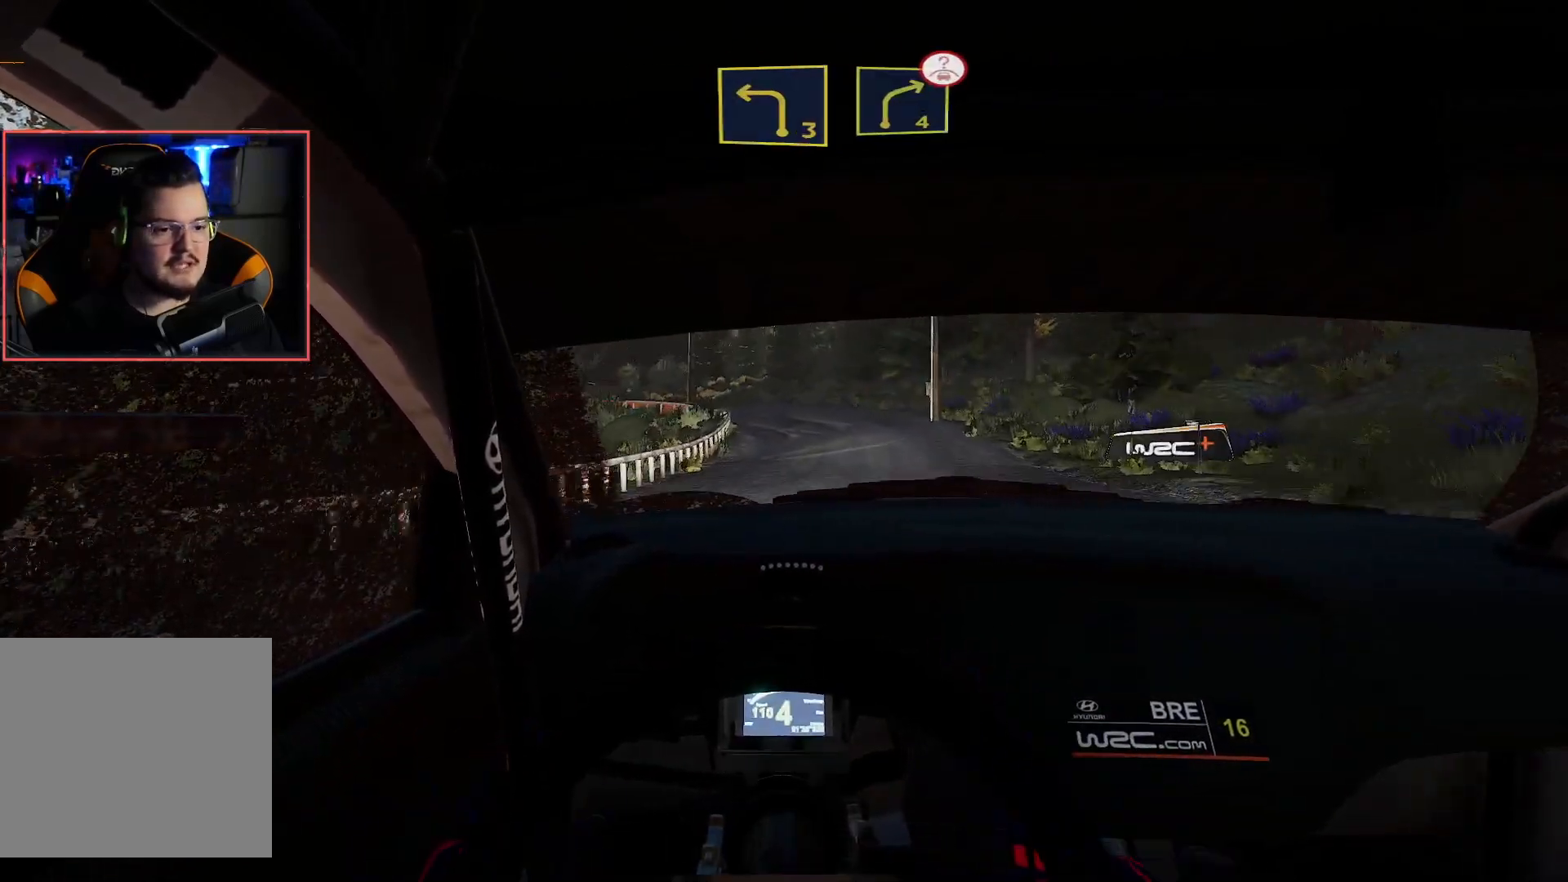
{"buttons": ["R2"], "left_stick": "center", "right_stick": "center", "events": [[300, "left_stick", "right"], [433, "left_stick", "center"]]}
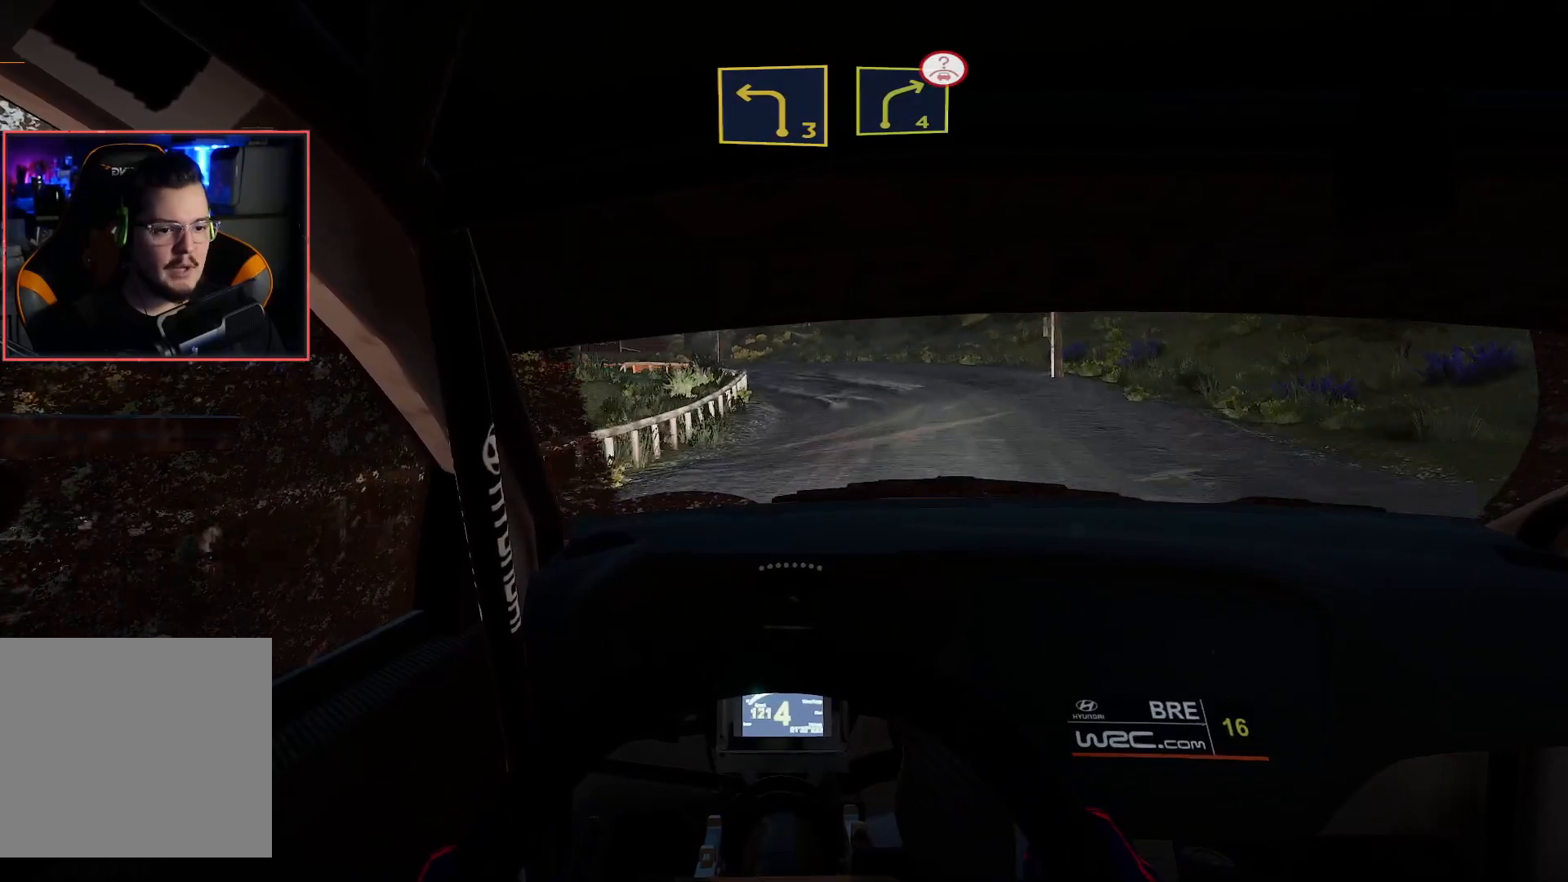
{"buttons": ["L2"], "left_stick": "down-left", "right_stick": "center", "events": [[317, "L2", "down"], [317, "left_stick", "down-left"], [350, "R2", "up"]]}
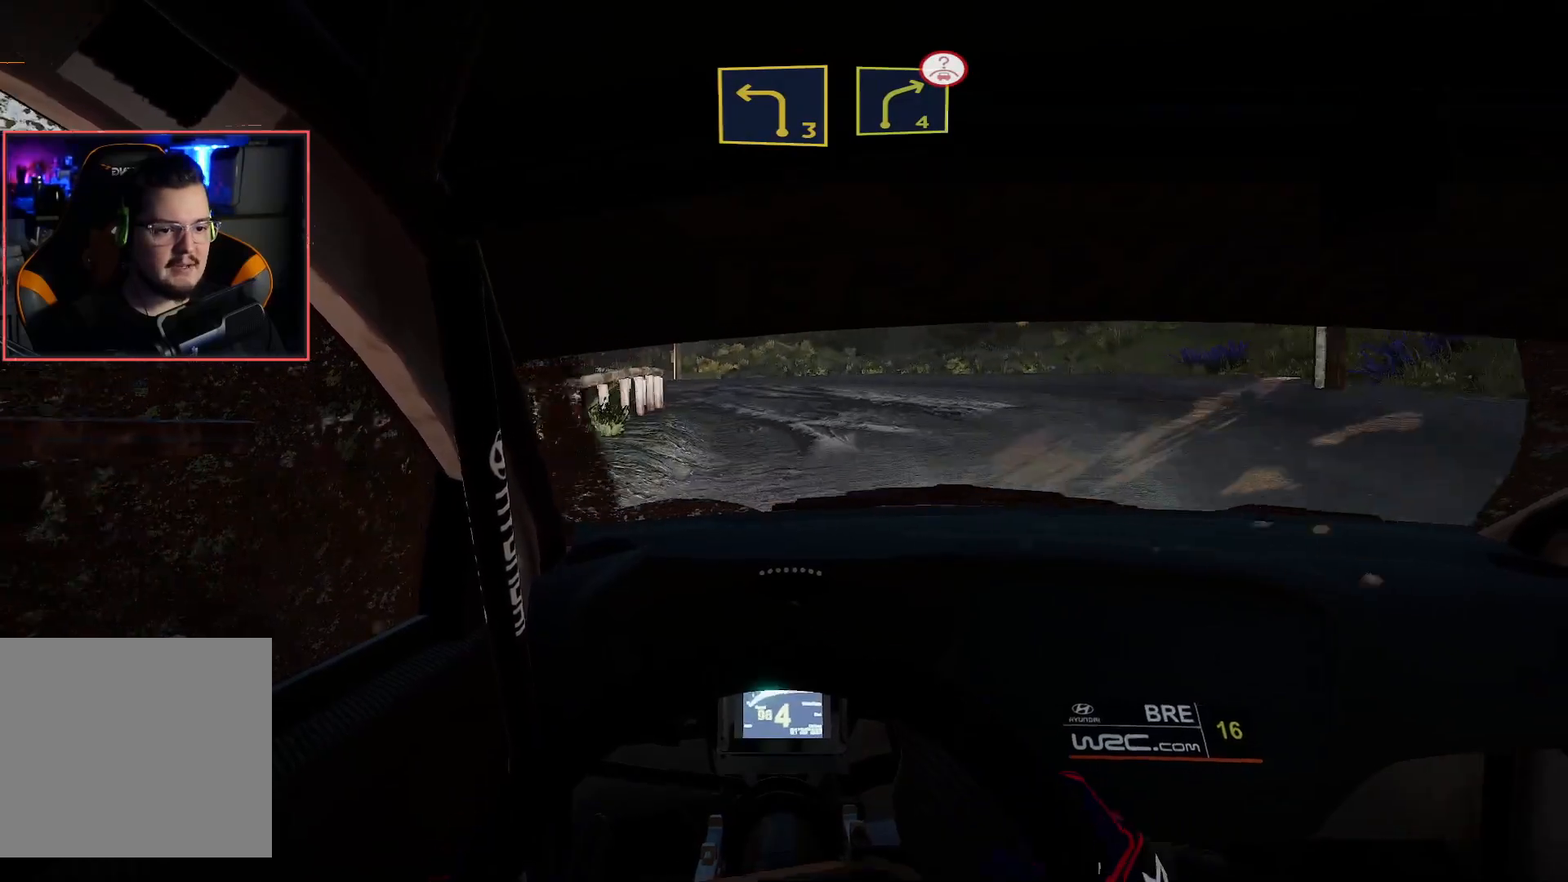
{"buttons": [], "left_stick": "center", "right_stick": "center", "events": [[367, "left_stick", "center"], [467, "L2", "up"]]}
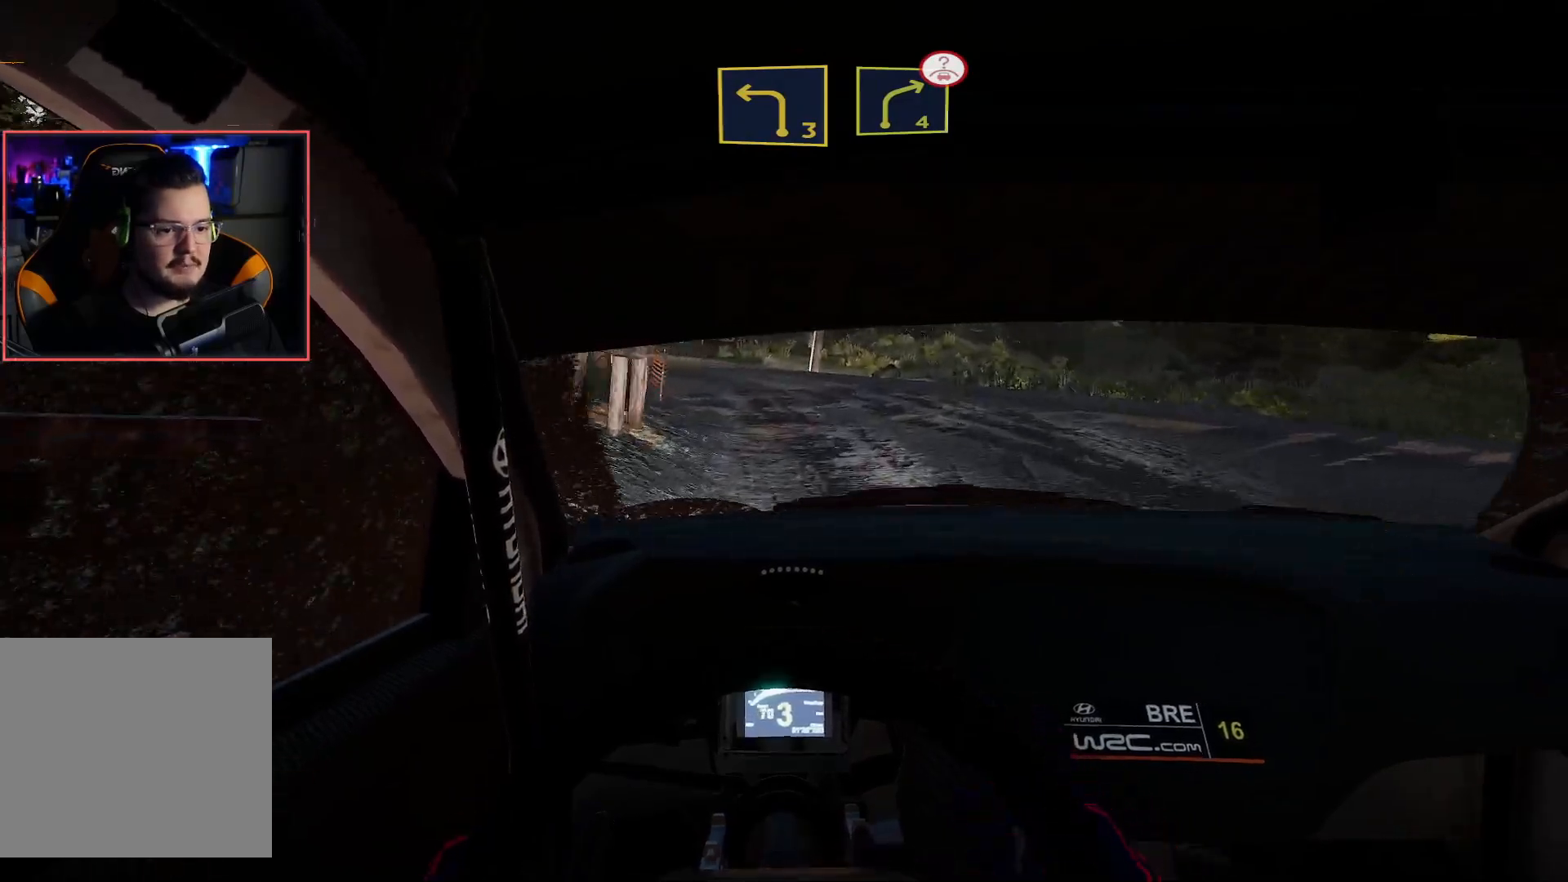
{"buttons": ["R2"], "left_stick": "center", "right_stick": "center", "events": [[50, "left_stick", "left"], [317, "R2", "down"], [333, "left_stick", "center"]]}
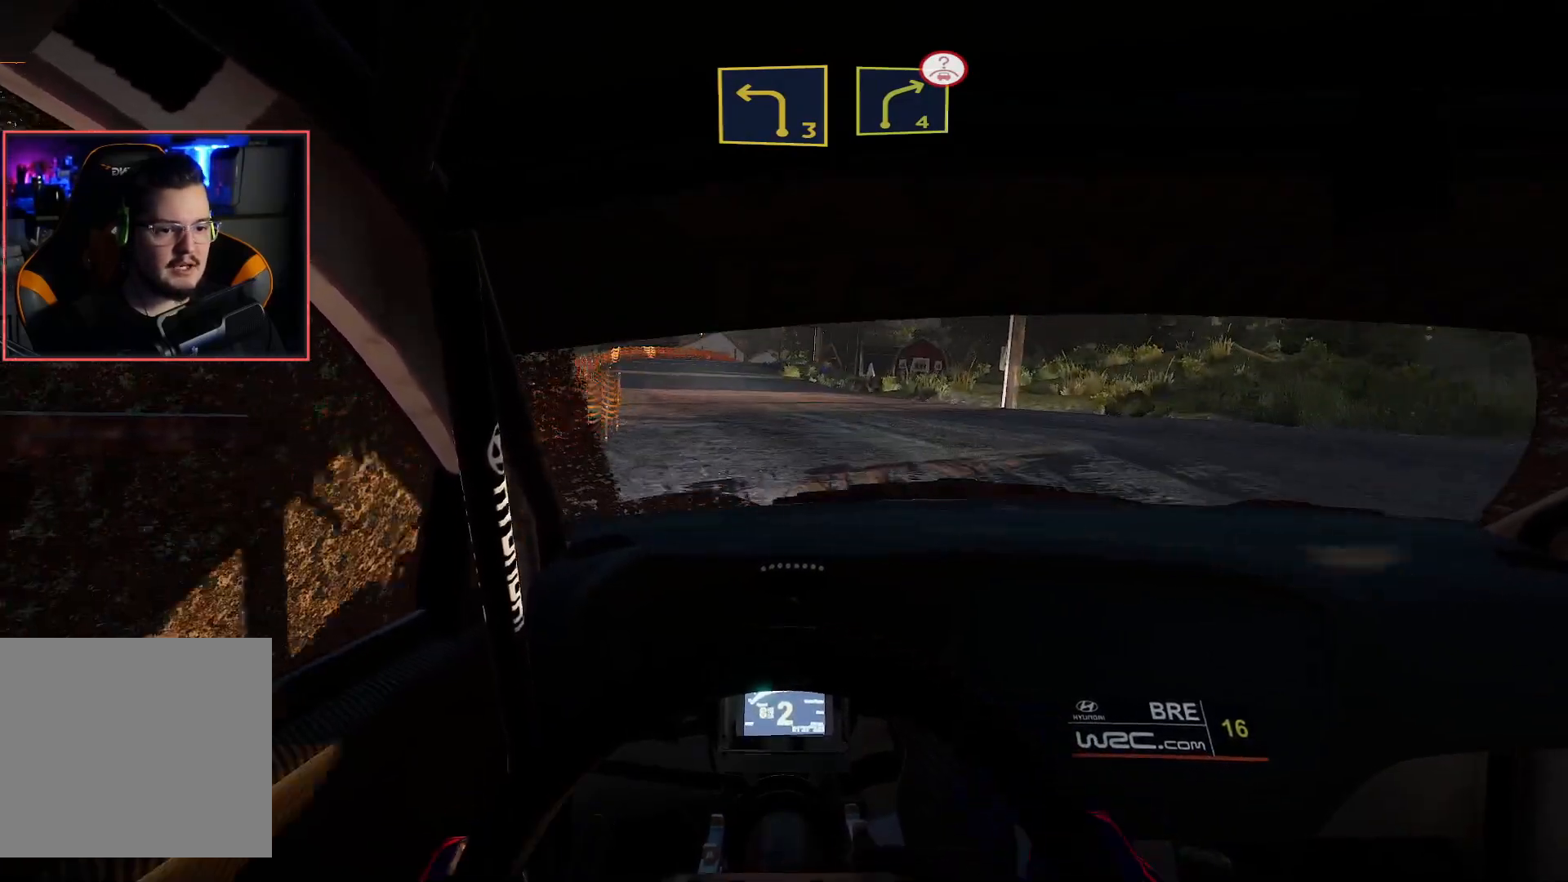
{"buttons": ["R2"], "left_stick": "center", "right_stick": "center", "events": [[50, "left_stick", "left"], [233, "left_stick", "center"]]}
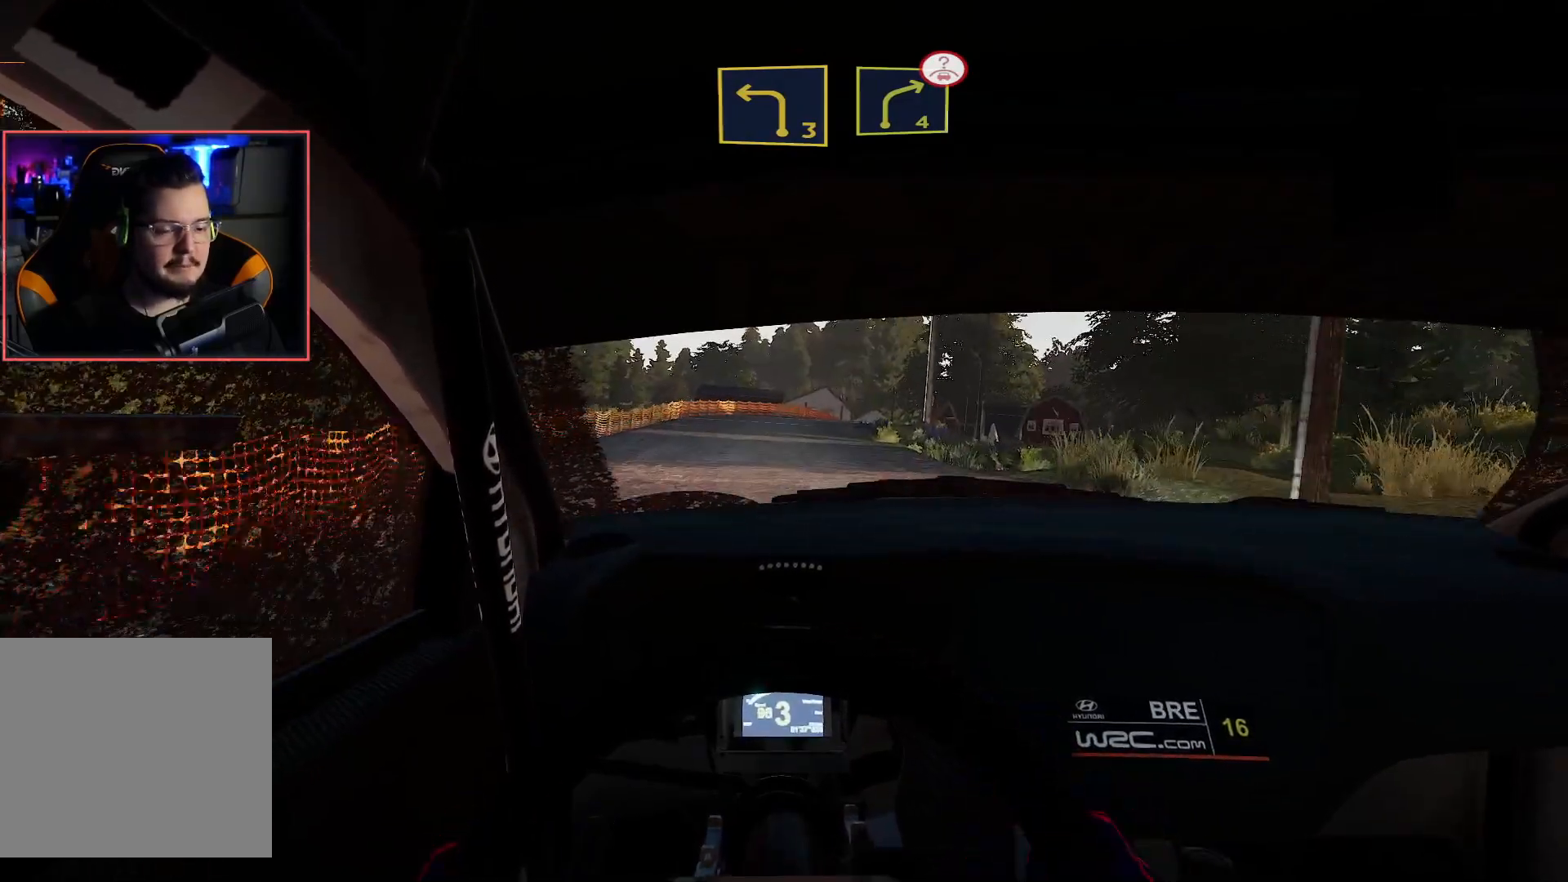
{"buttons": ["R2"], "left_stick": "center", "right_stick": "center", "events": []}
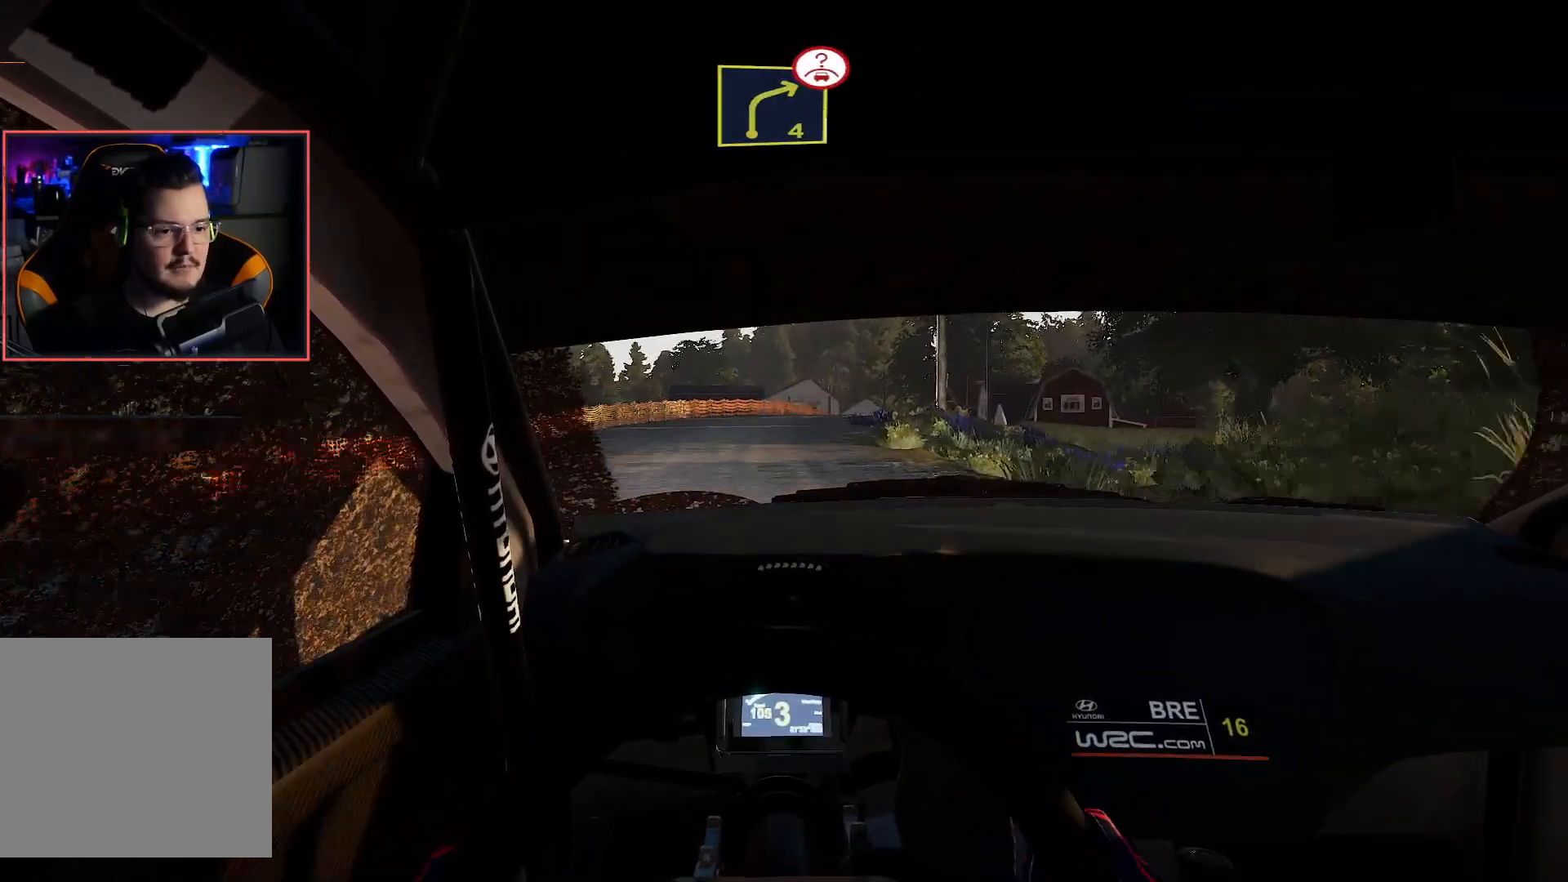
{"buttons": ["R2"], "left_stick": "right", "right_stick": "center", "events": [[483, "left_stick", "right"]]}
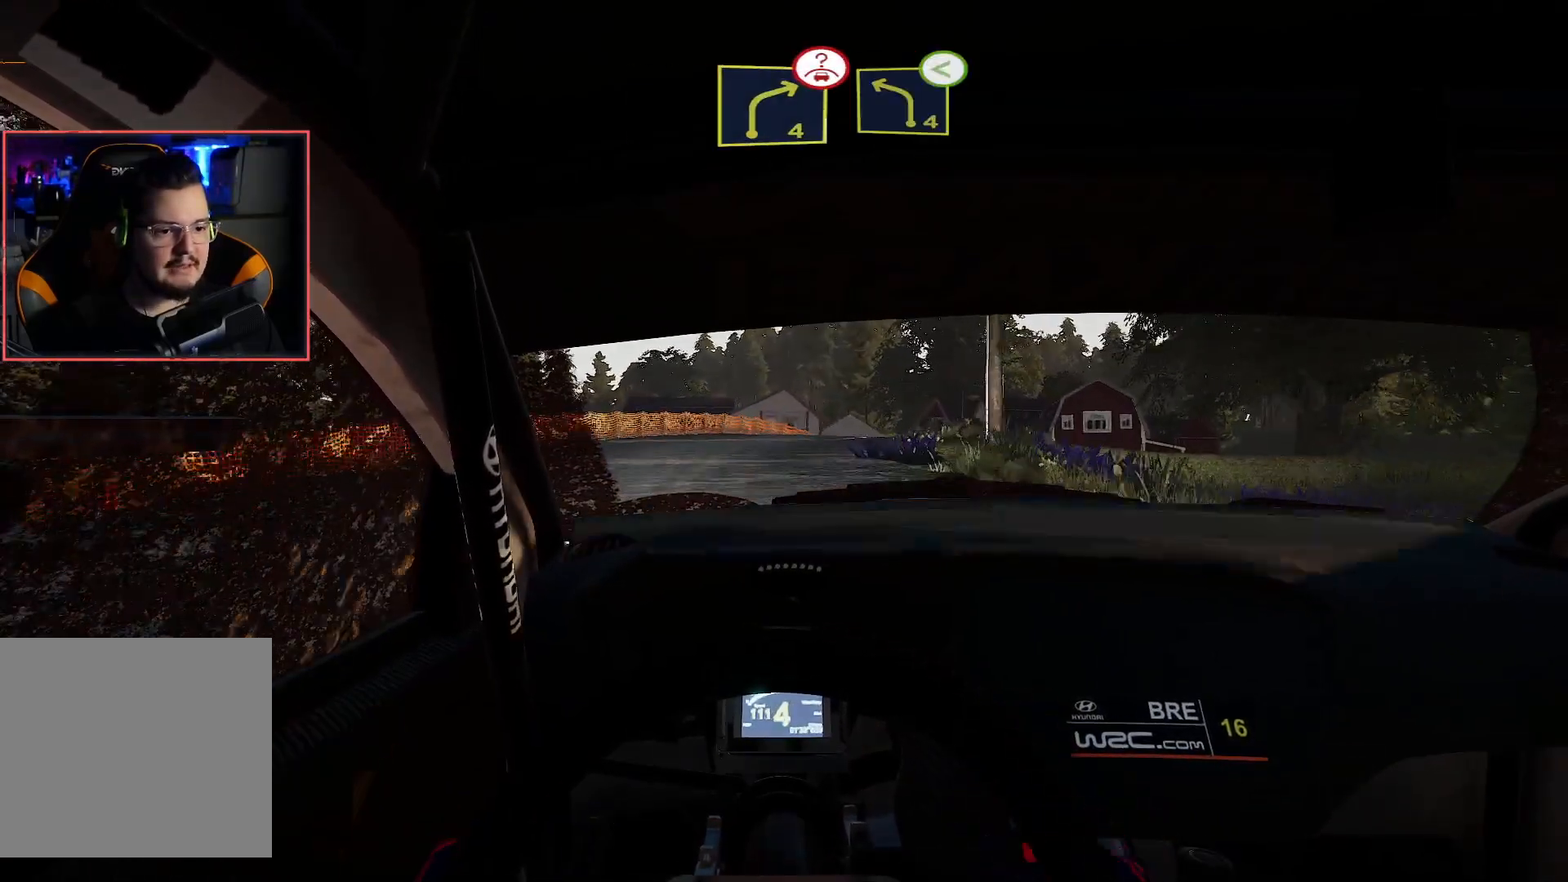
{"buttons": ["R2"], "left_stick": "center", "right_stick": "center", "events": [[100, "L2", "down"], [100, "R2", "up"], [283, "L2", "up"], [300, "left_stick", "center"], [317, "R2", "down"]]}
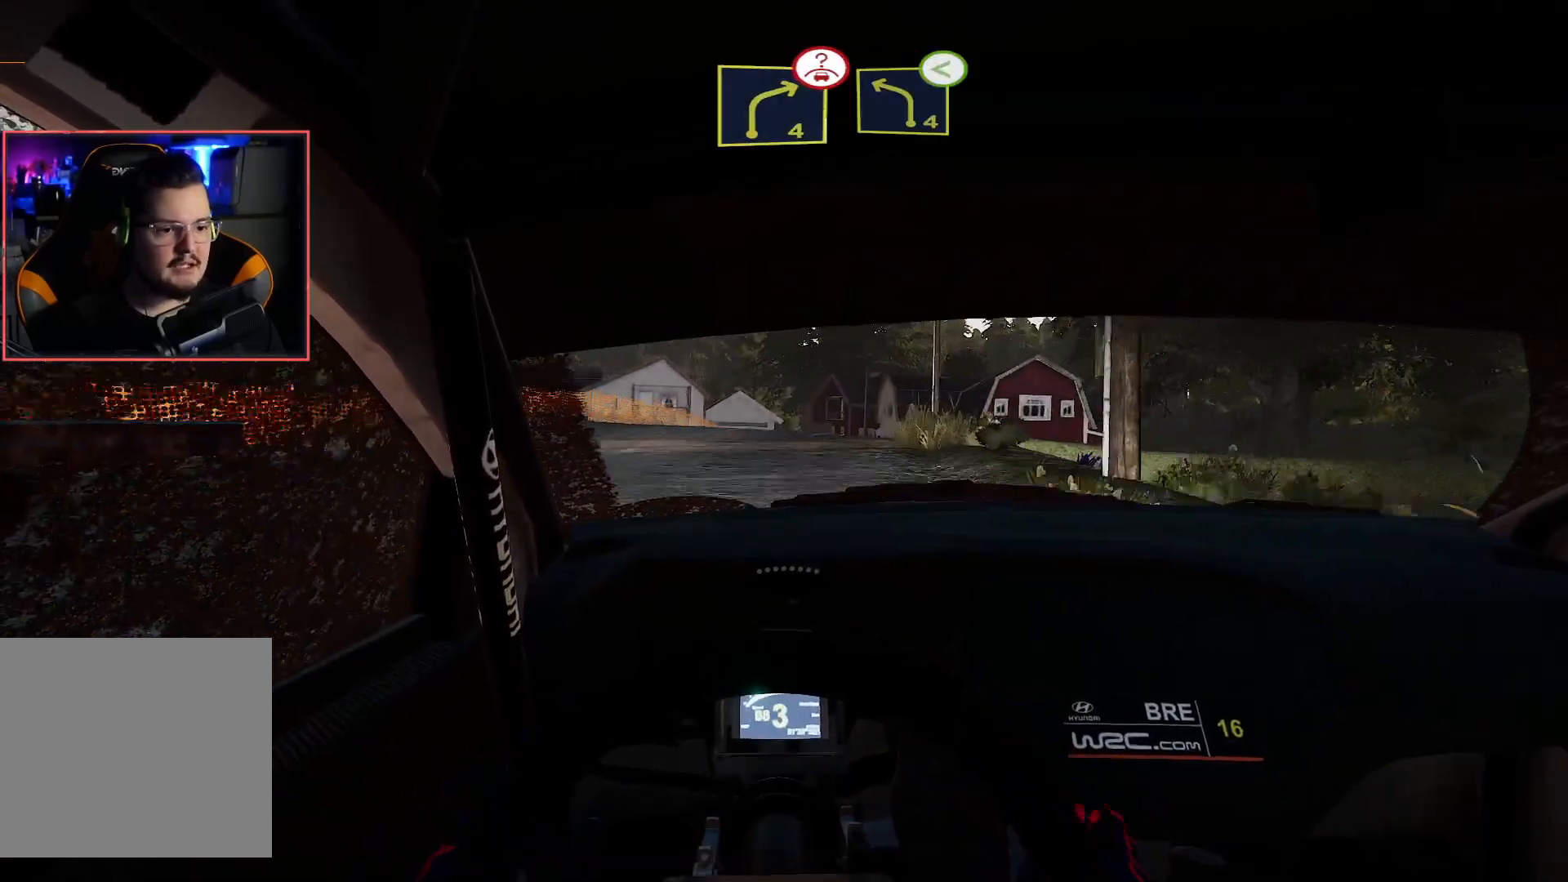
{"buttons": ["R2"], "left_stick": "center", "right_stick": "center", "events": []}
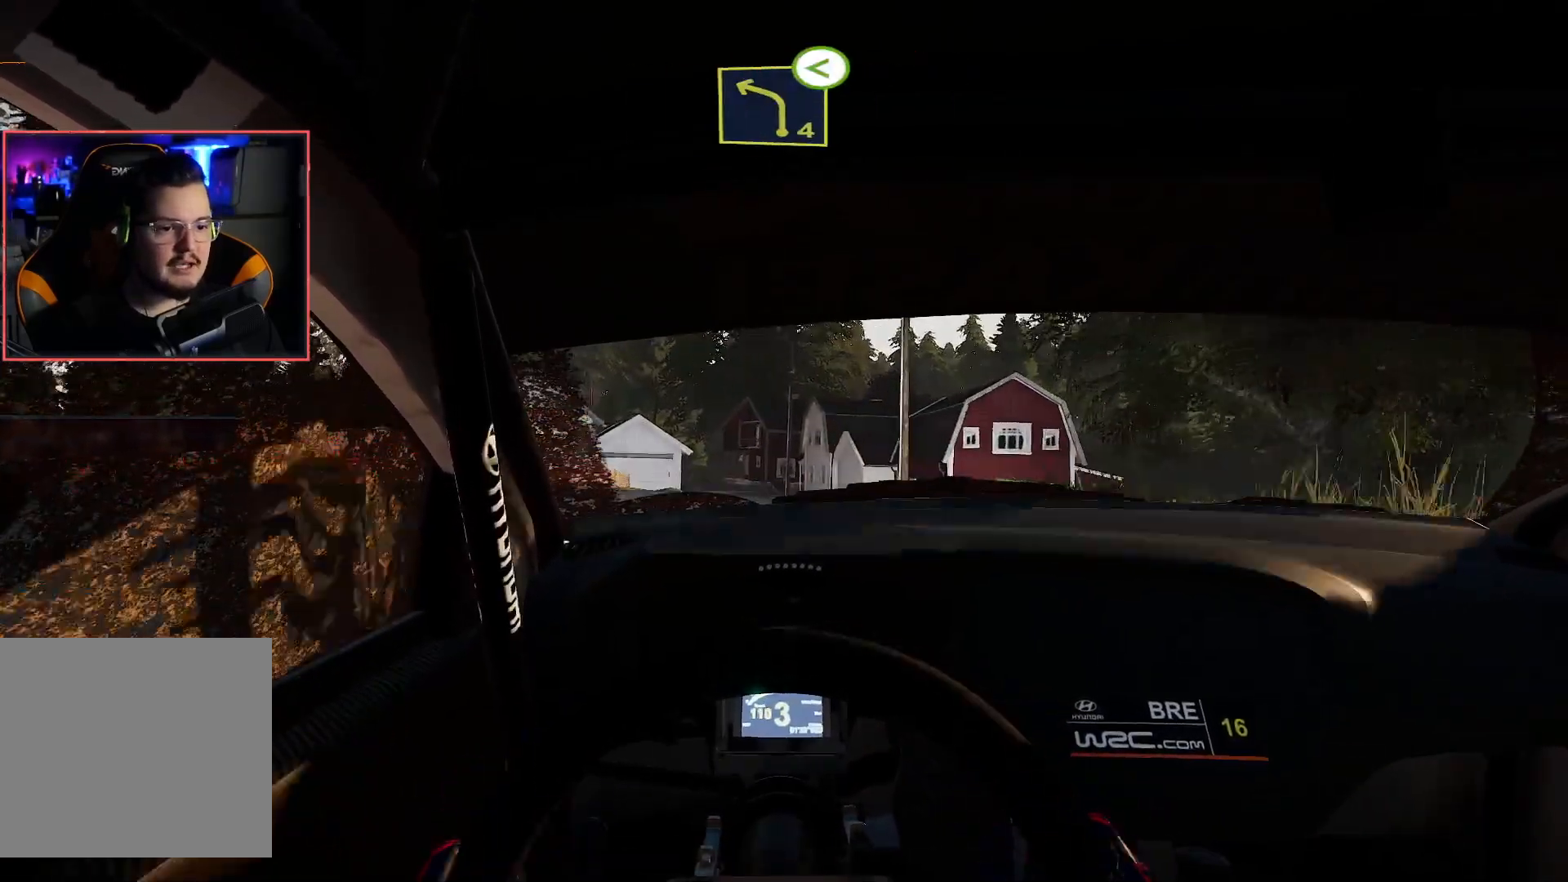
{"buttons": ["R2"], "left_stick": "center", "right_stick": "center", "events": []}
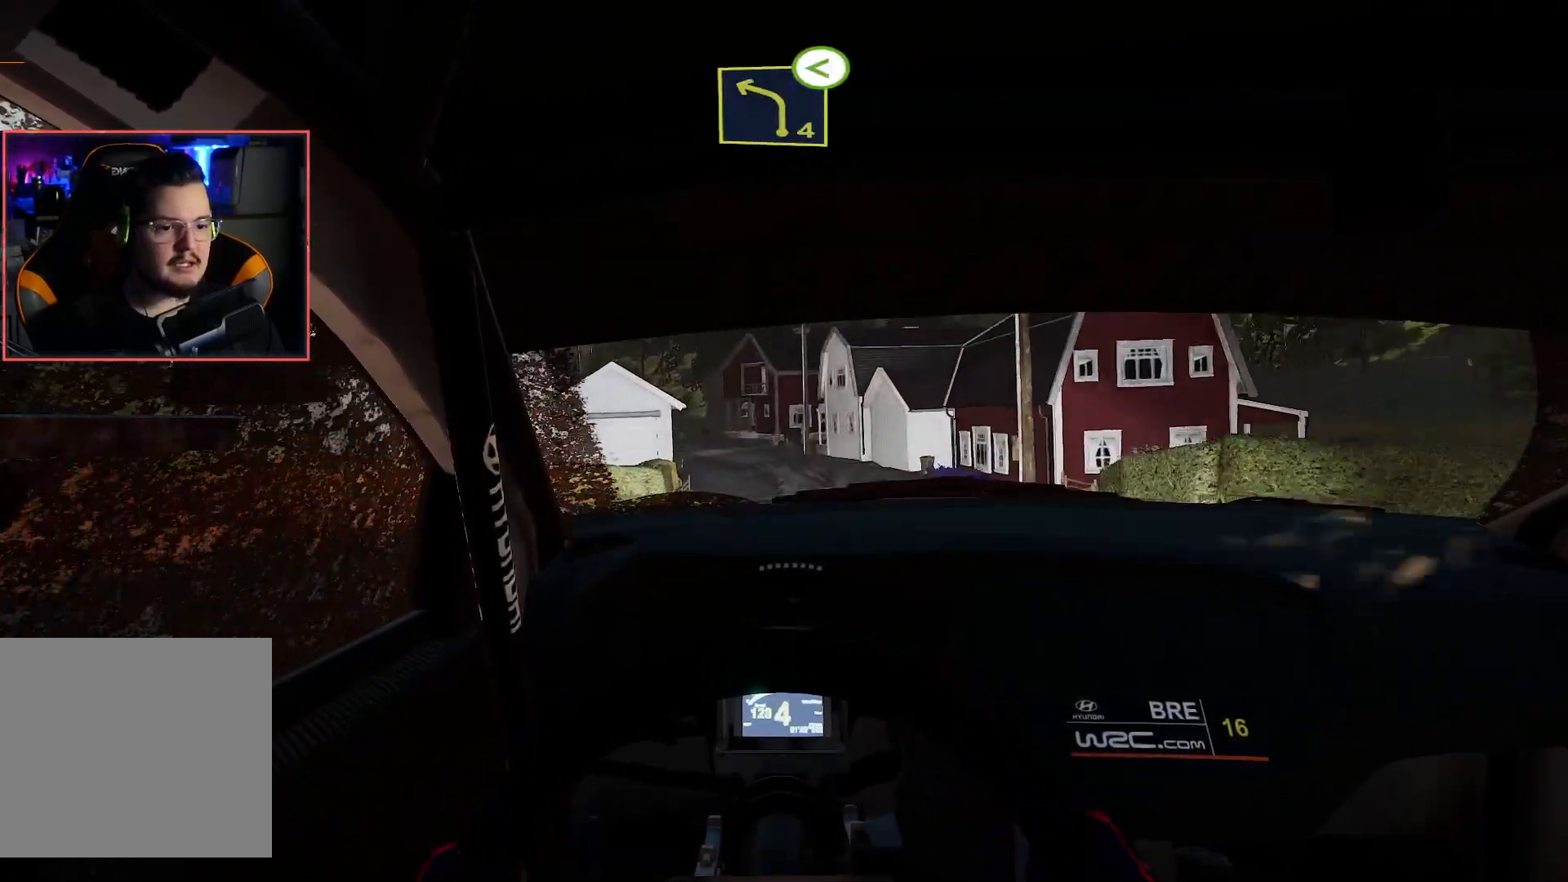
{"buttons": ["R2"], "left_stick": "center", "right_stick": "center", "events": []}
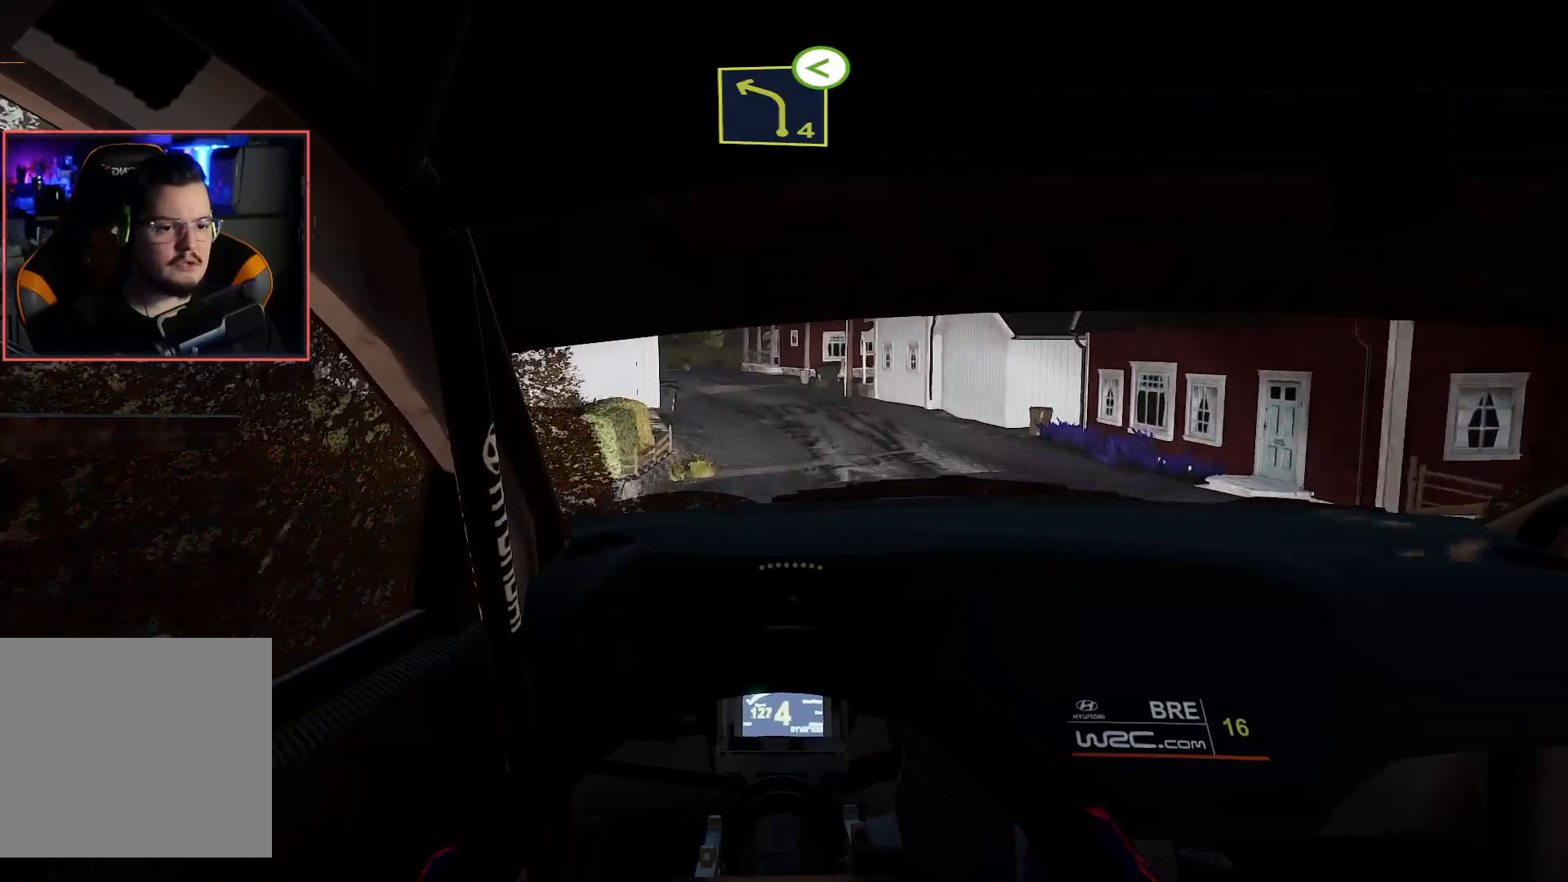
{"buttons": ["R2"], "left_stick": "down-left", "right_stick": "center", "events": [[450, "left_stick", "down-left"]]}
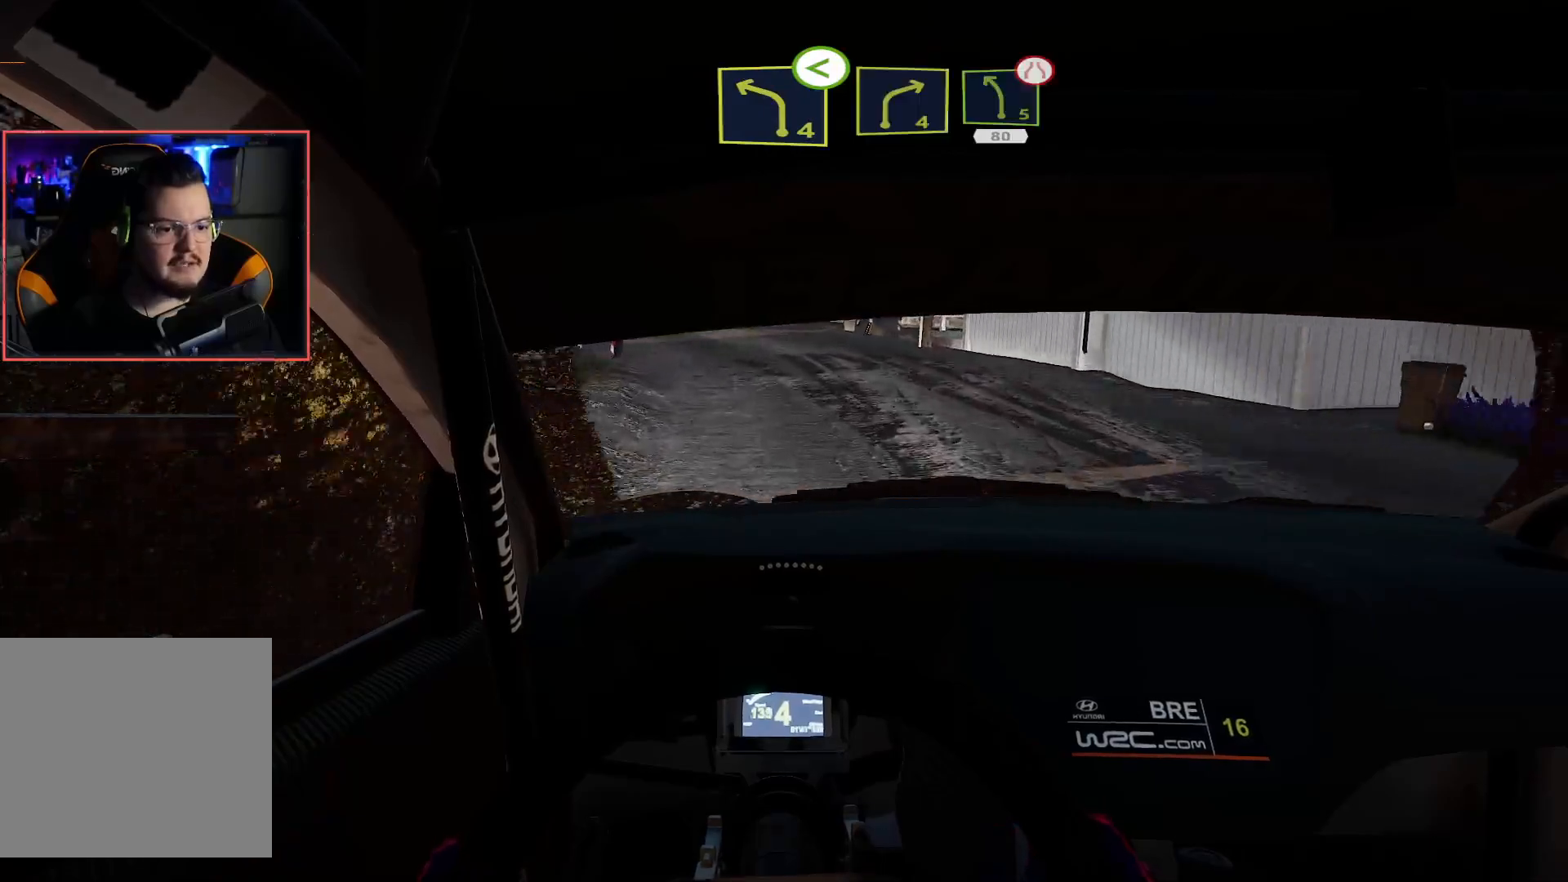
{"buttons": ["L2"], "left_stick": "down-left", "right_stick": "center", "events": [[17, "L2", "down"], [50, "R2", "up"]]}
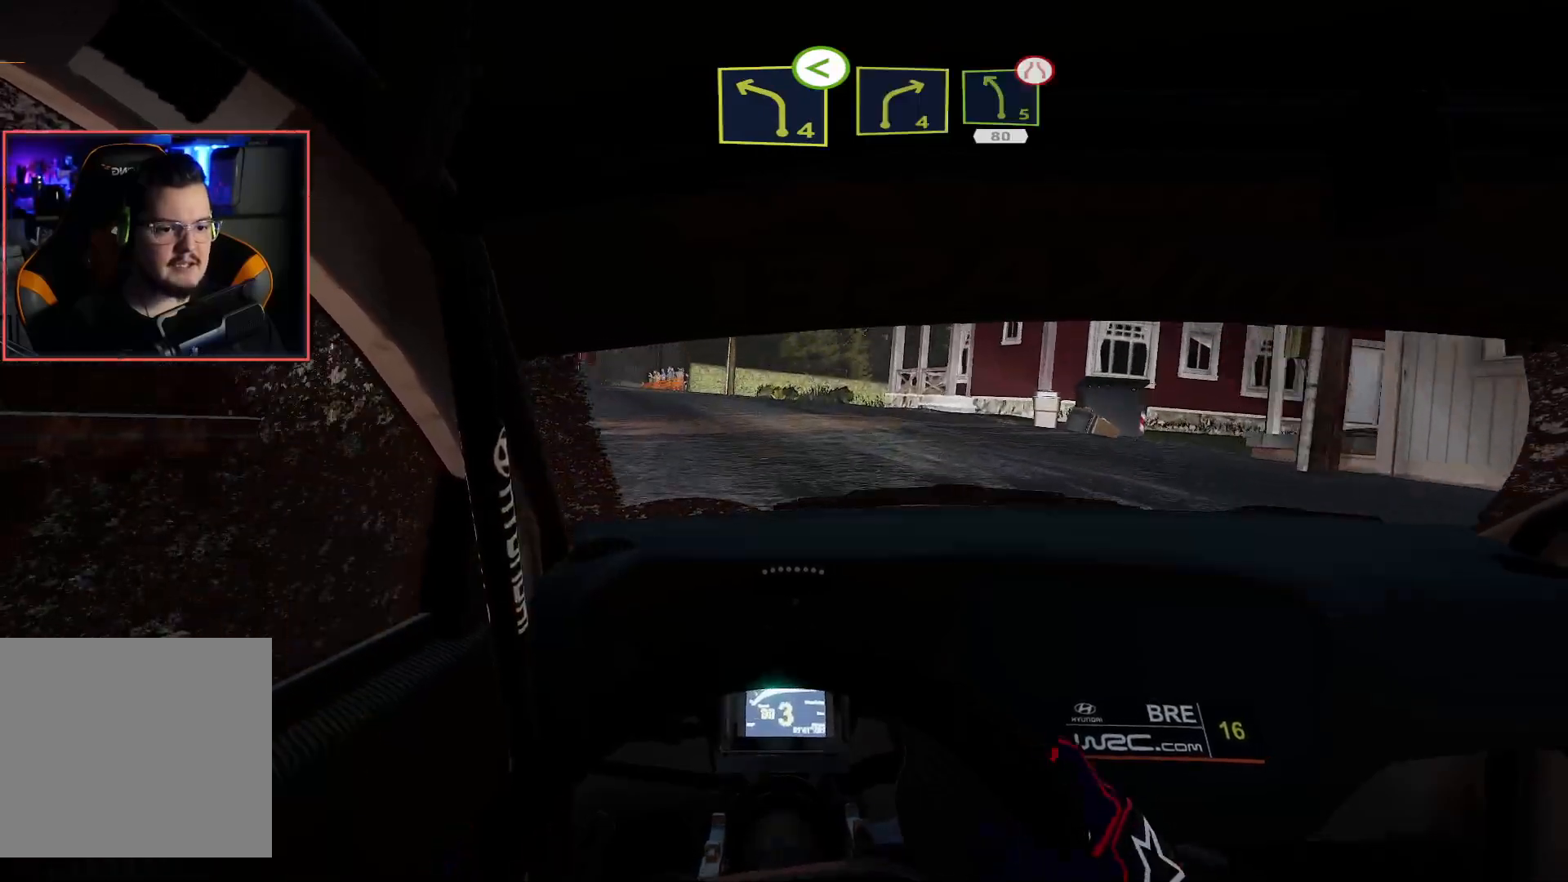
{"buttons": [], "left_stick": "down-left", "right_stick": "center", "events": [[150, "L2", "up"]]}
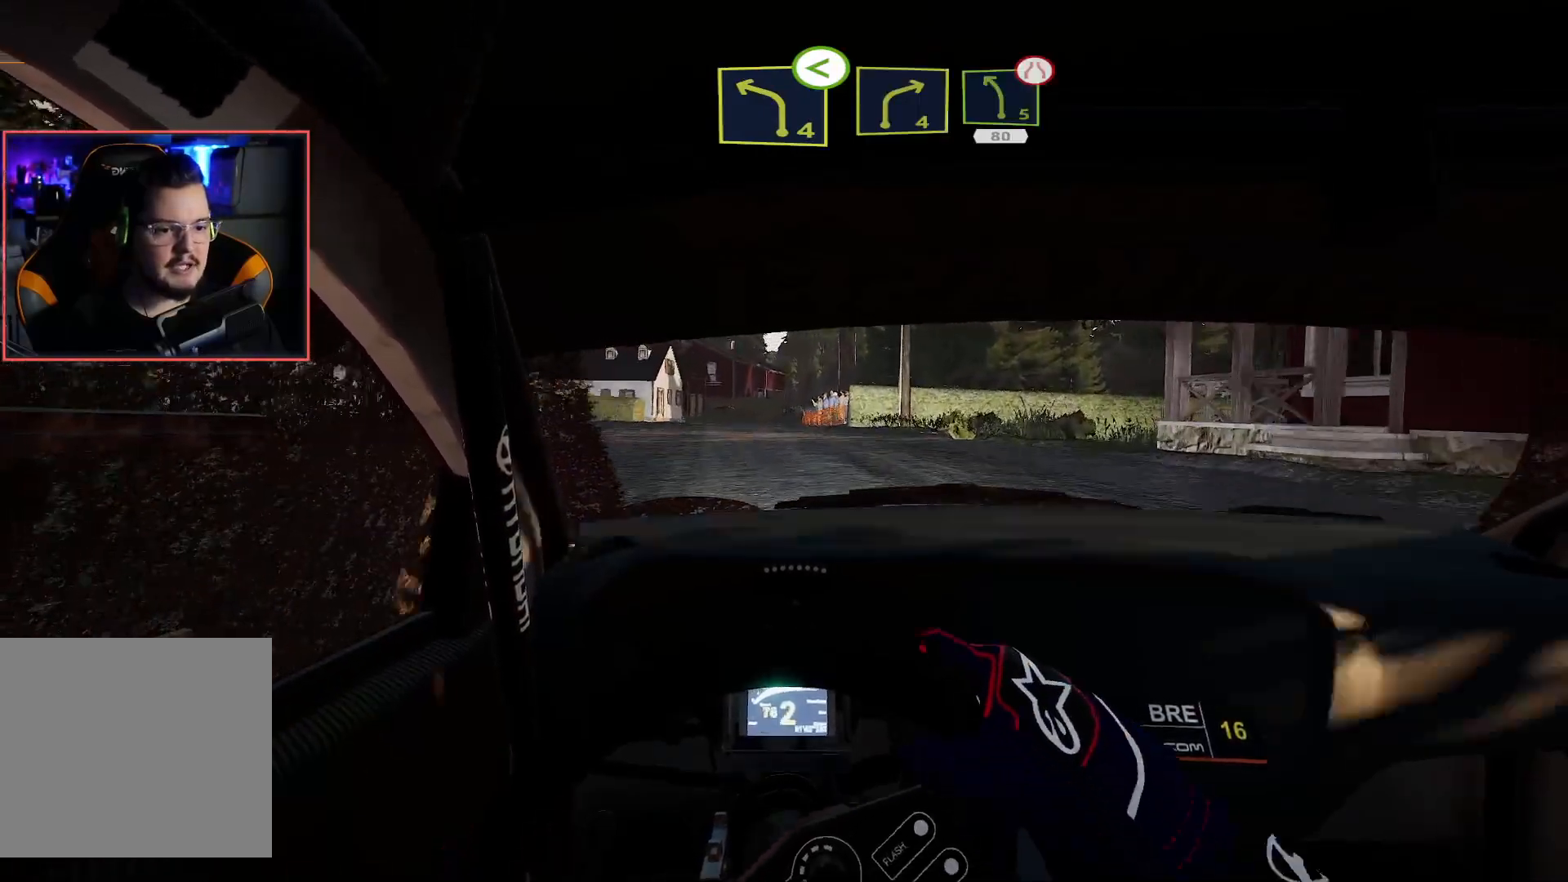
{"buttons": ["R2"], "left_stick": "right", "right_stick": "center", "events": [[67, "left_stick", "center"], [117, "R2", "down"], [183, "left_stick", "right"]]}
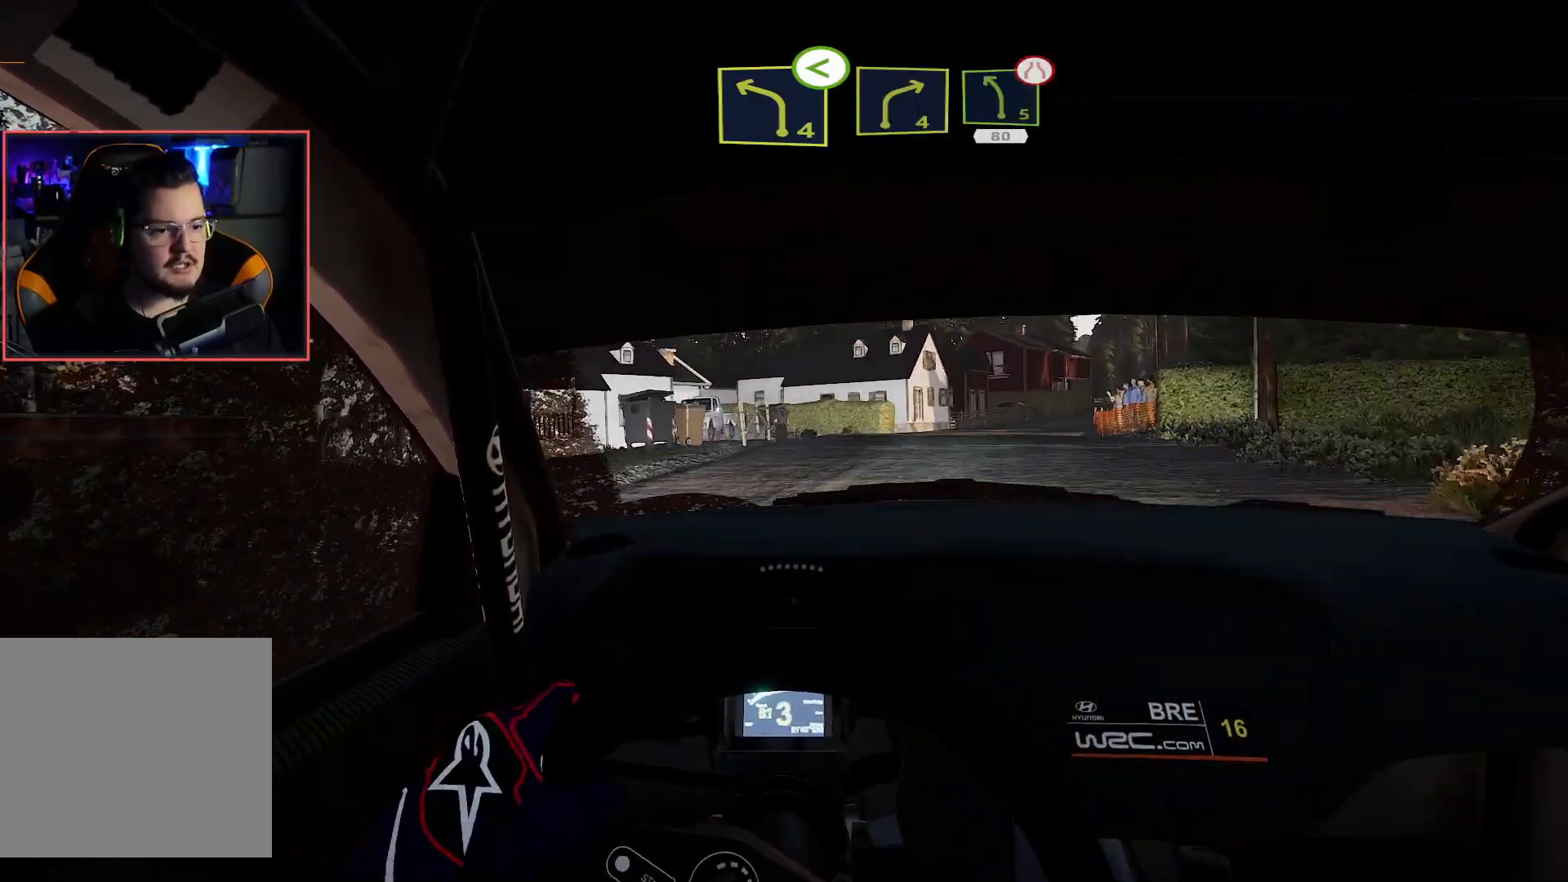
{"buttons": ["R2"], "left_stick": "left", "right_stick": "center", "events": [[100, "left_stick", "center"], [300, "R2", "up"], [417, "R2", "down"], [450, "left_stick", "left"]]}
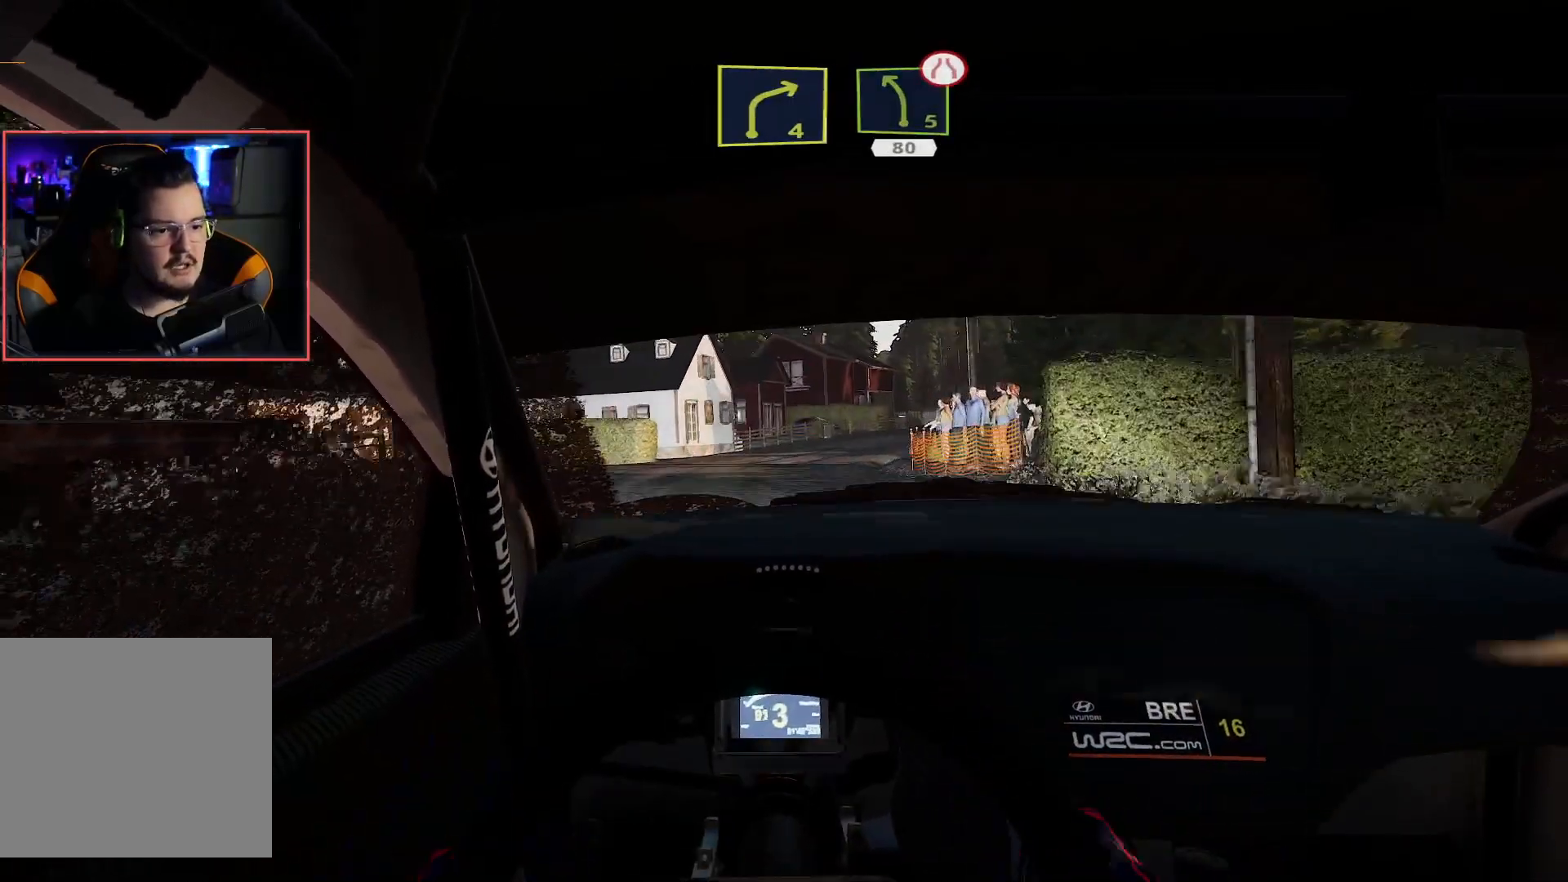
{"buttons": ["R2"], "left_stick": "center", "right_stick": "center", "events": [[133, "left_stick", "center"], [333, "left_stick", "left"], [417, "left_stick", "center"]]}
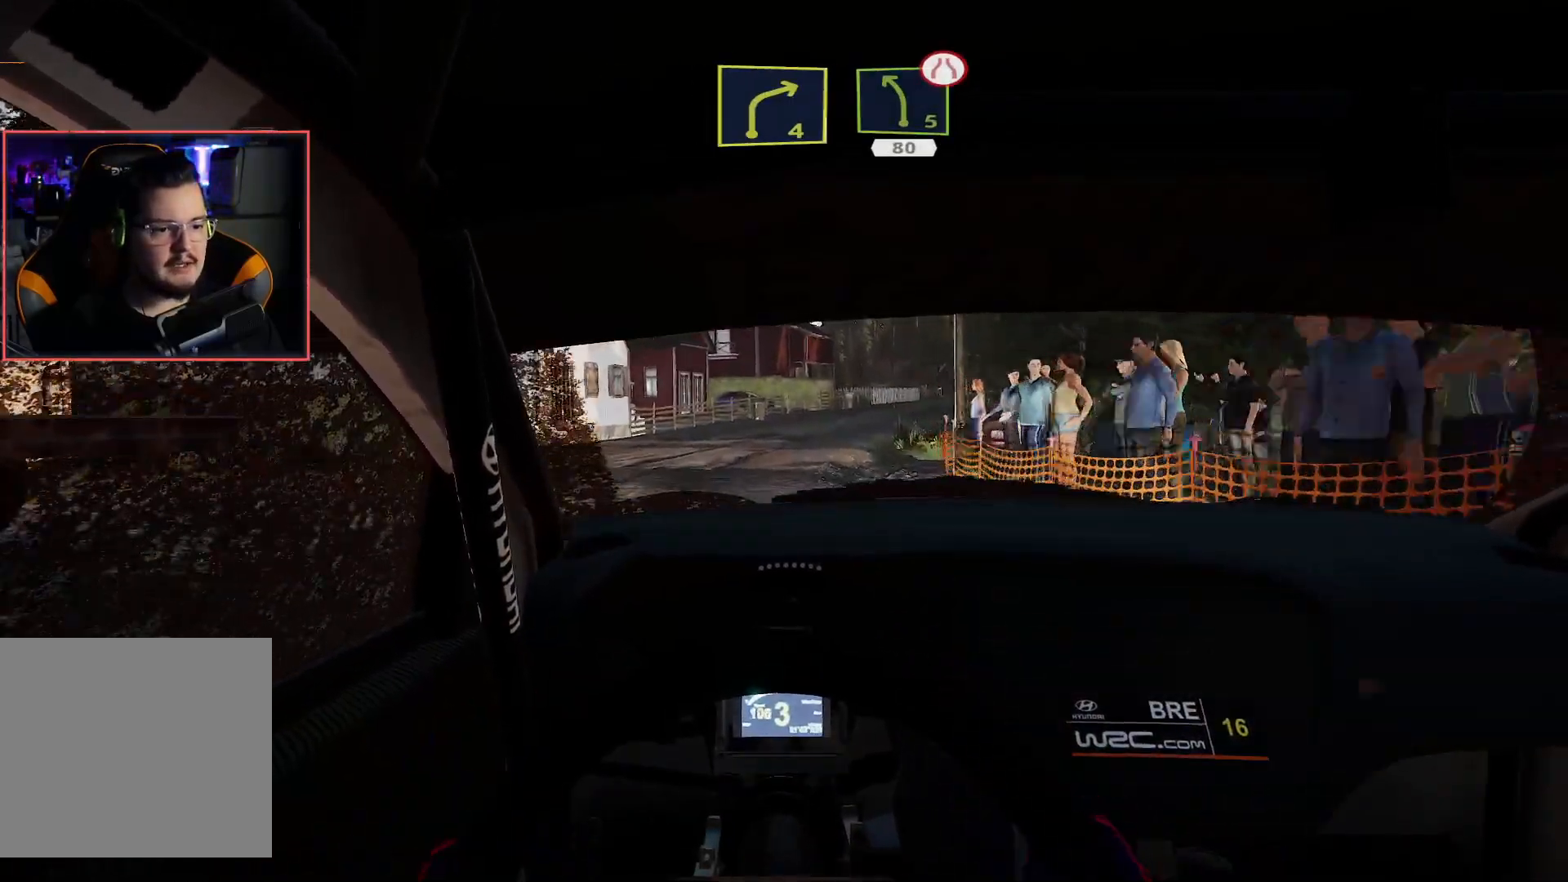
{"buttons": ["L2"], "left_stick": "right", "right_stick": "center", "events": [[67, "left_stick", "right"], [283, "left_stick", "center"], [383, "L2", "down"], [417, "R2", "up"], [433, "left_stick", "right"]]}
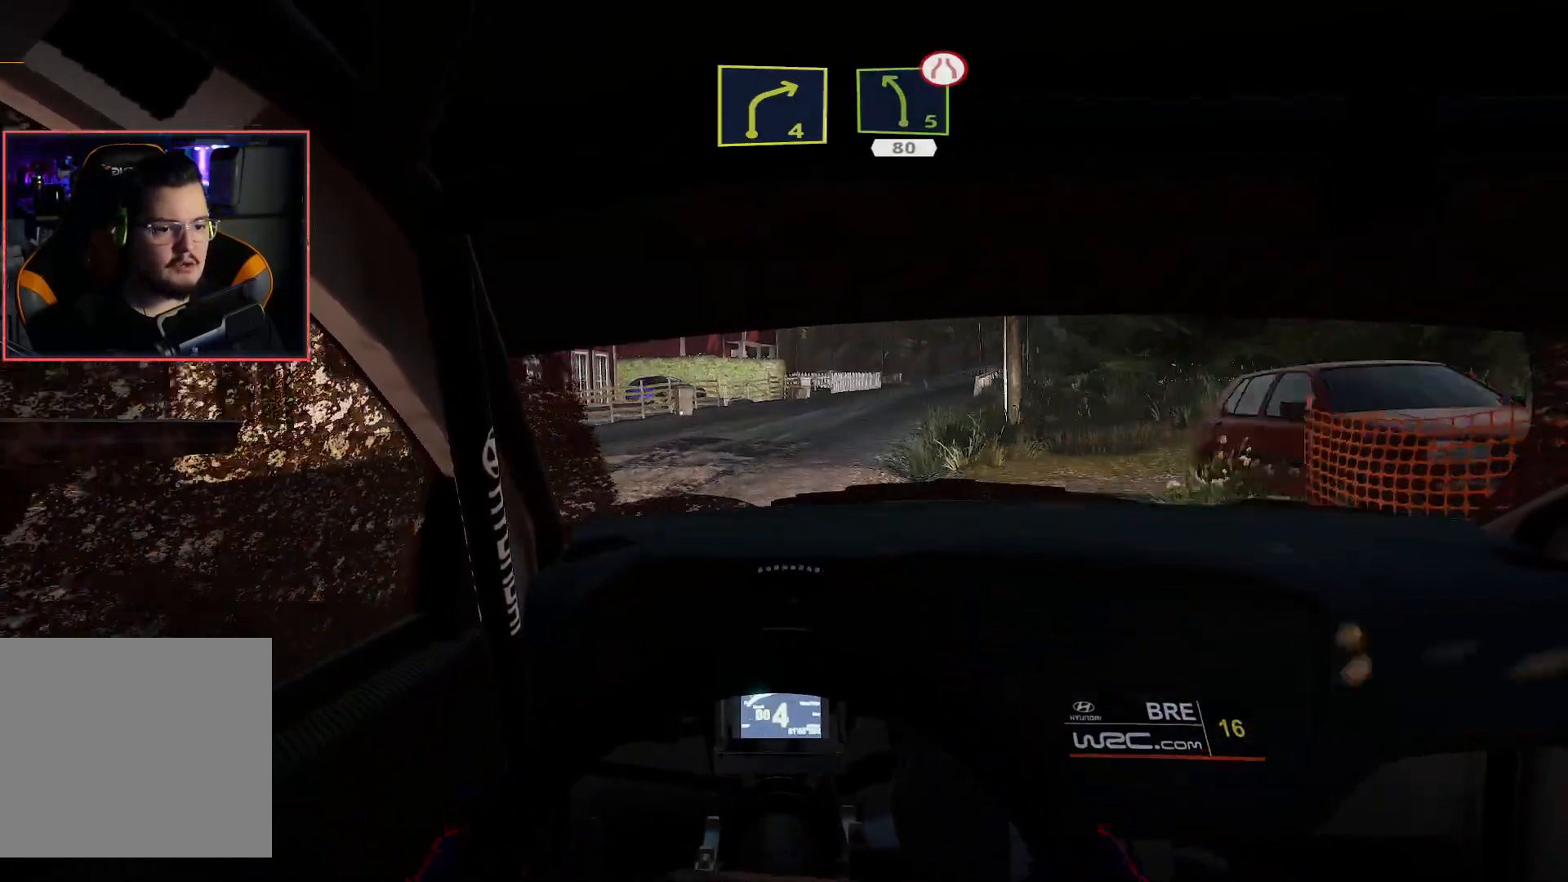
{"buttons": ["R2"], "left_stick": "right", "right_stick": "center", "events": [[133, "left_stick", "center"], [150, "L2", "up"], [217, "left_stick", "right"], [350, "R2", "down"], [350, "left_stick", "center"], [450, "left_stick", "right"]]}
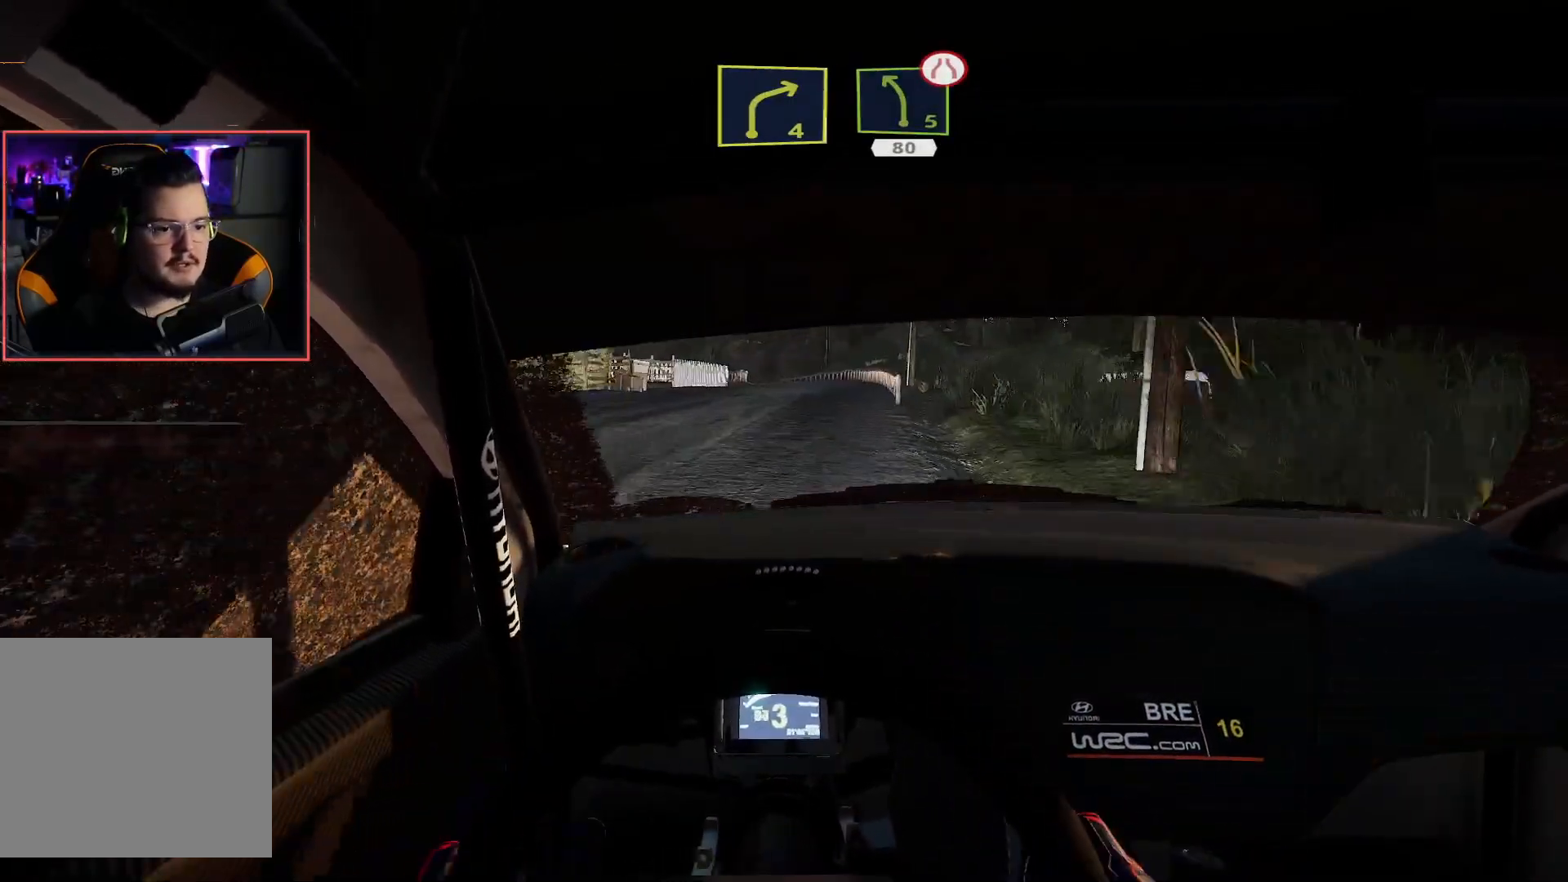
{"buttons": ["R2"], "left_stick": "center", "right_stick": "center", "events": [[33, "left_stick", "center"], [183, "left_stick", "left"], [350, "left_stick", "down-left"], [467, "left_stick", "center"]]}
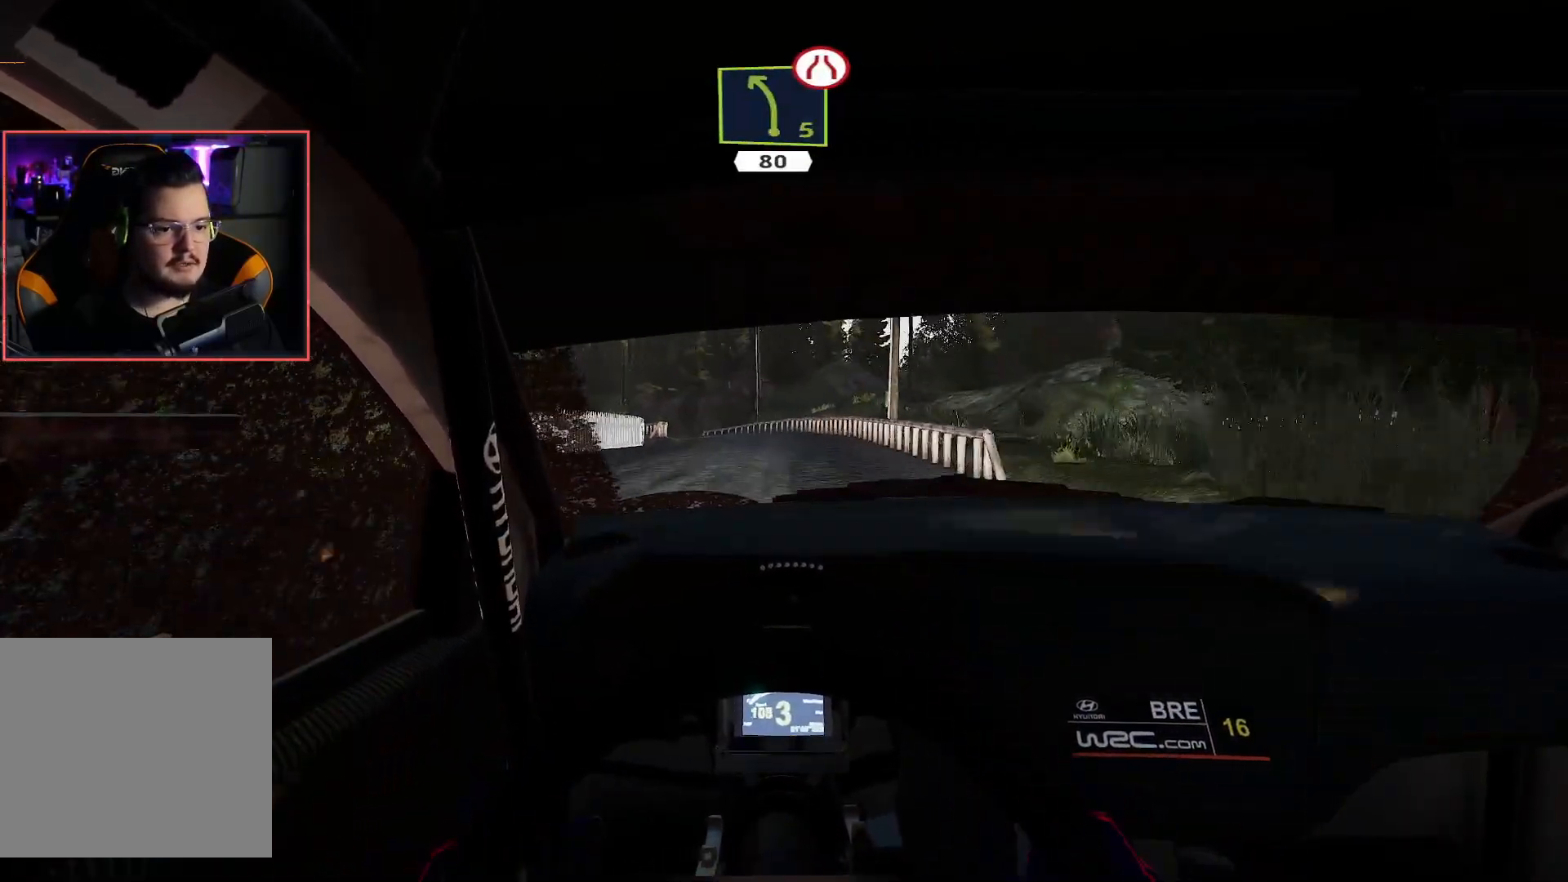
{"buttons": ["R2"], "left_stick": "center", "right_stick": "center", "events": []}
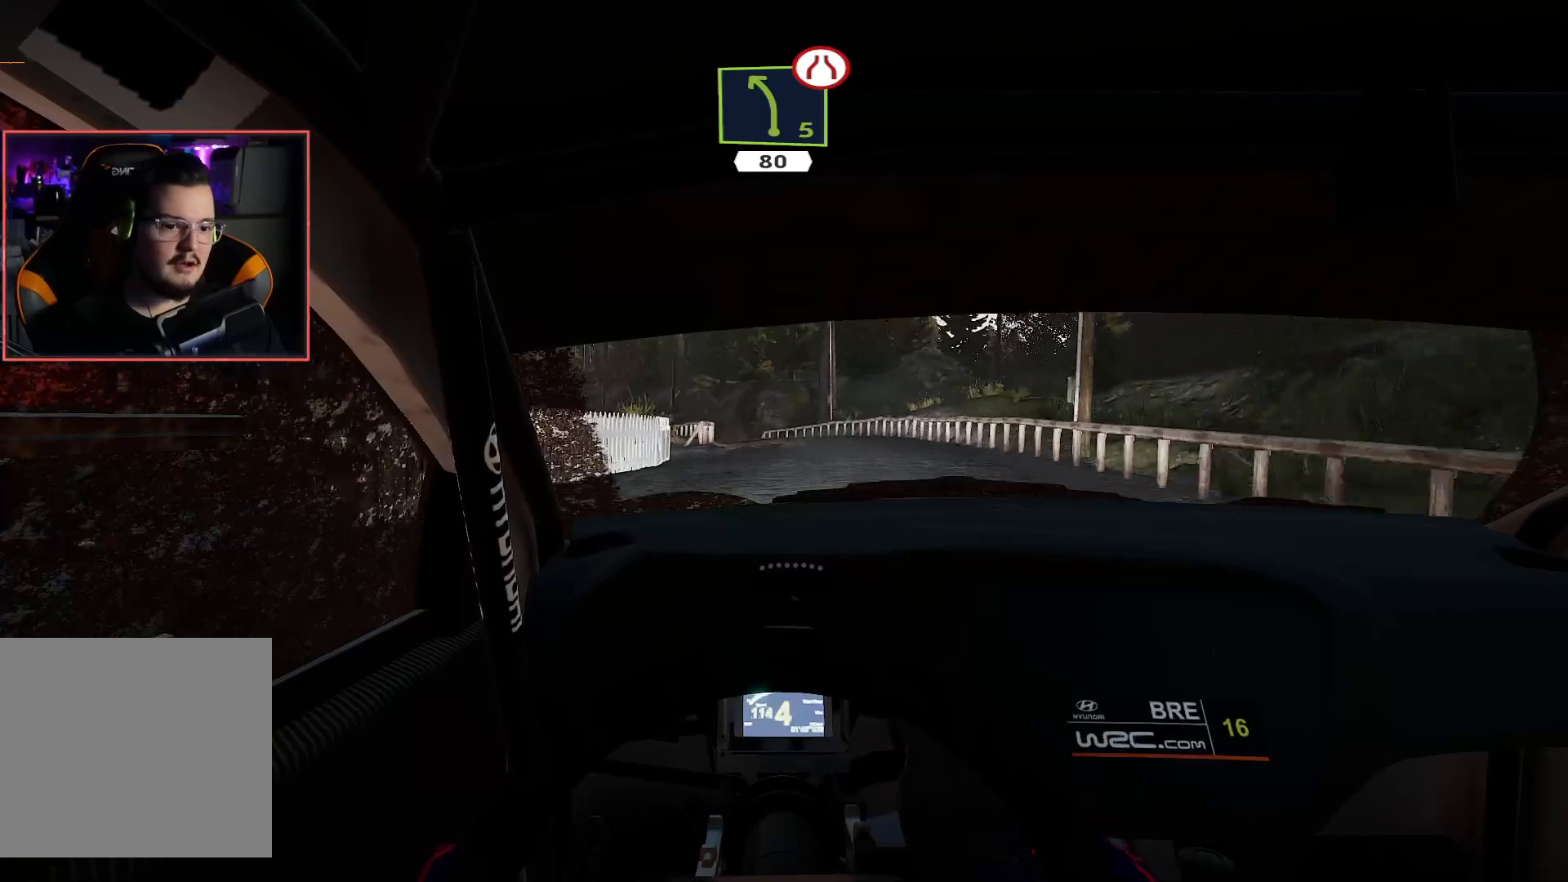
{"buttons": ["R2"], "left_stick": "left", "right_stick": "center", "events": [[500, "left_stick", "left"]]}
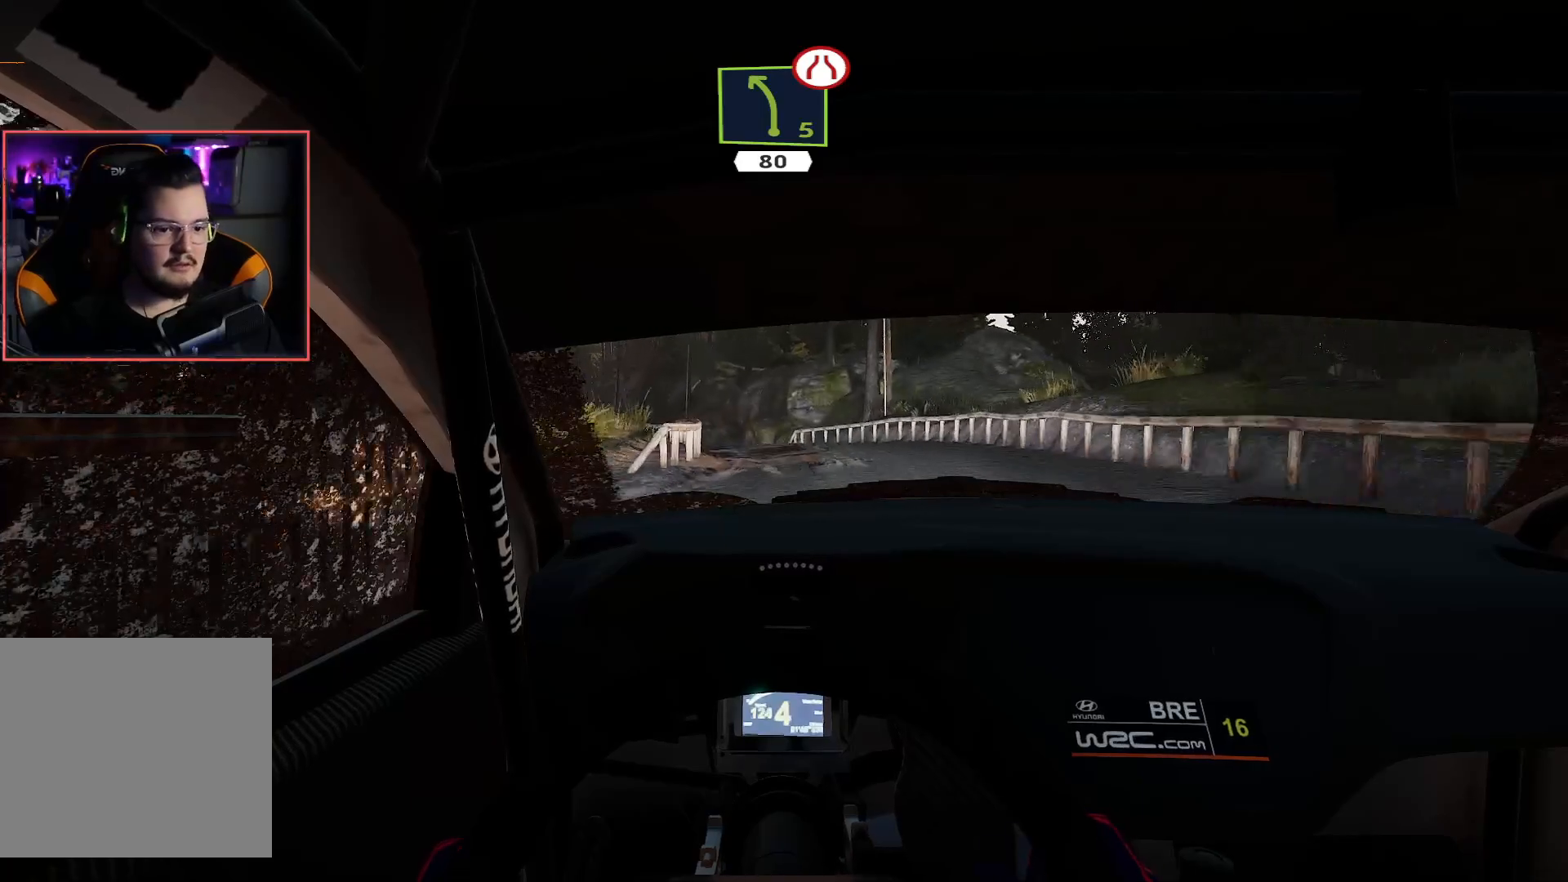
{"buttons": ["L2", "R2"], "left_stick": "left", "right_stick": "center", "events": [[67, "L2", "down"], [200, "L2", "up"], [283, "left_stick", "center"], [467, "L2", "down"], [483, "left_stick", "left"]]}
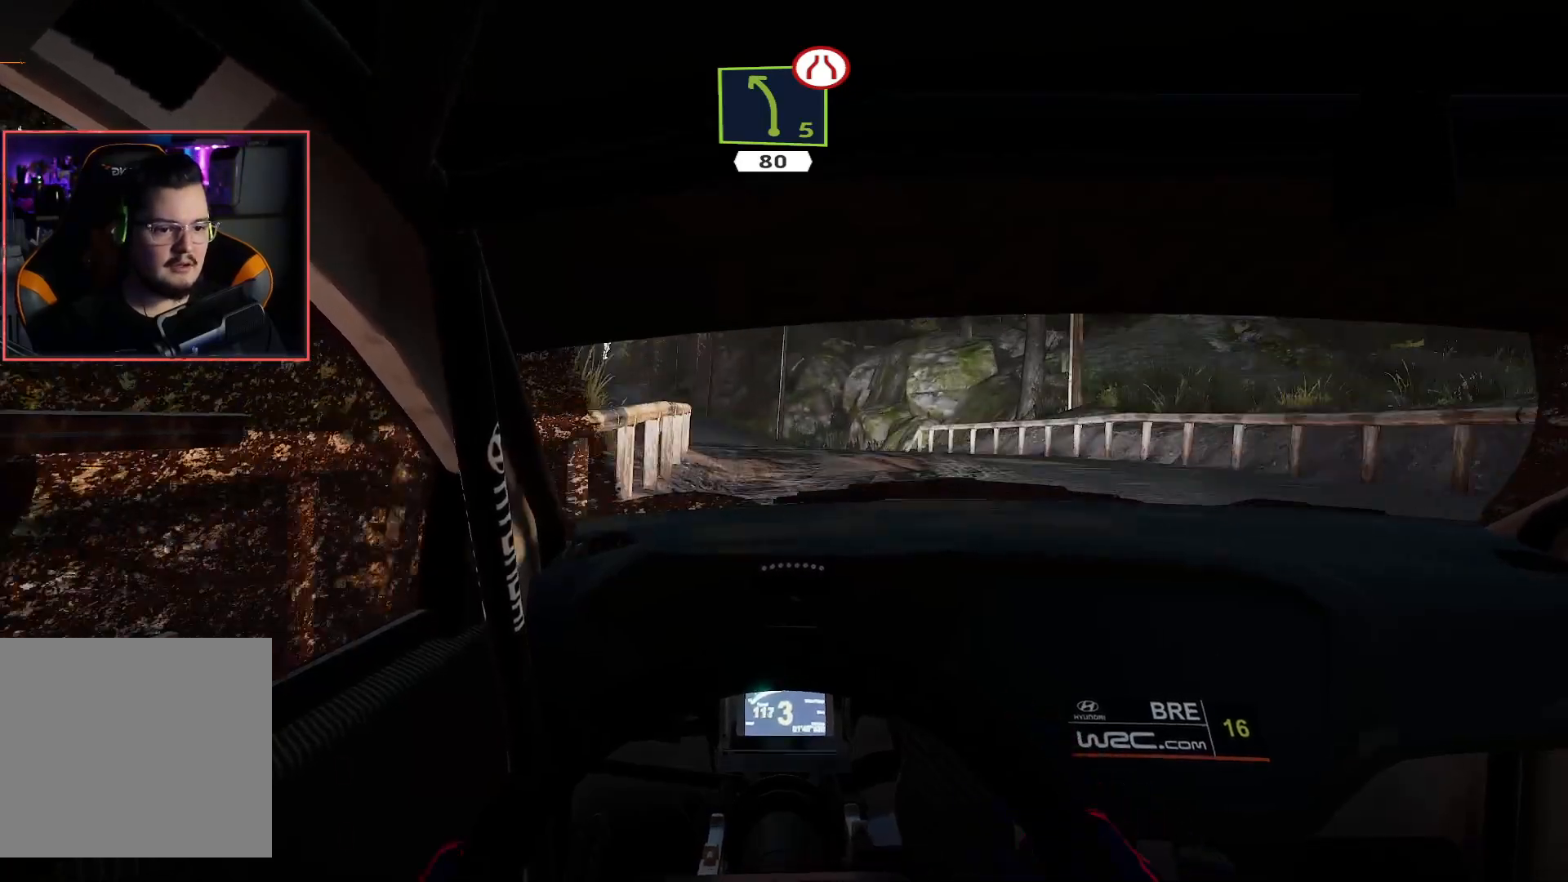
{"buttons": ["R2"], "left_stick": "right", "right_stick": "center", "events": [[17, "R2", "up"], [217, "L2", "up"], [317, "left_stick", "center"], [333, "R2", "down"], [483, "left_stick", "right"]]}
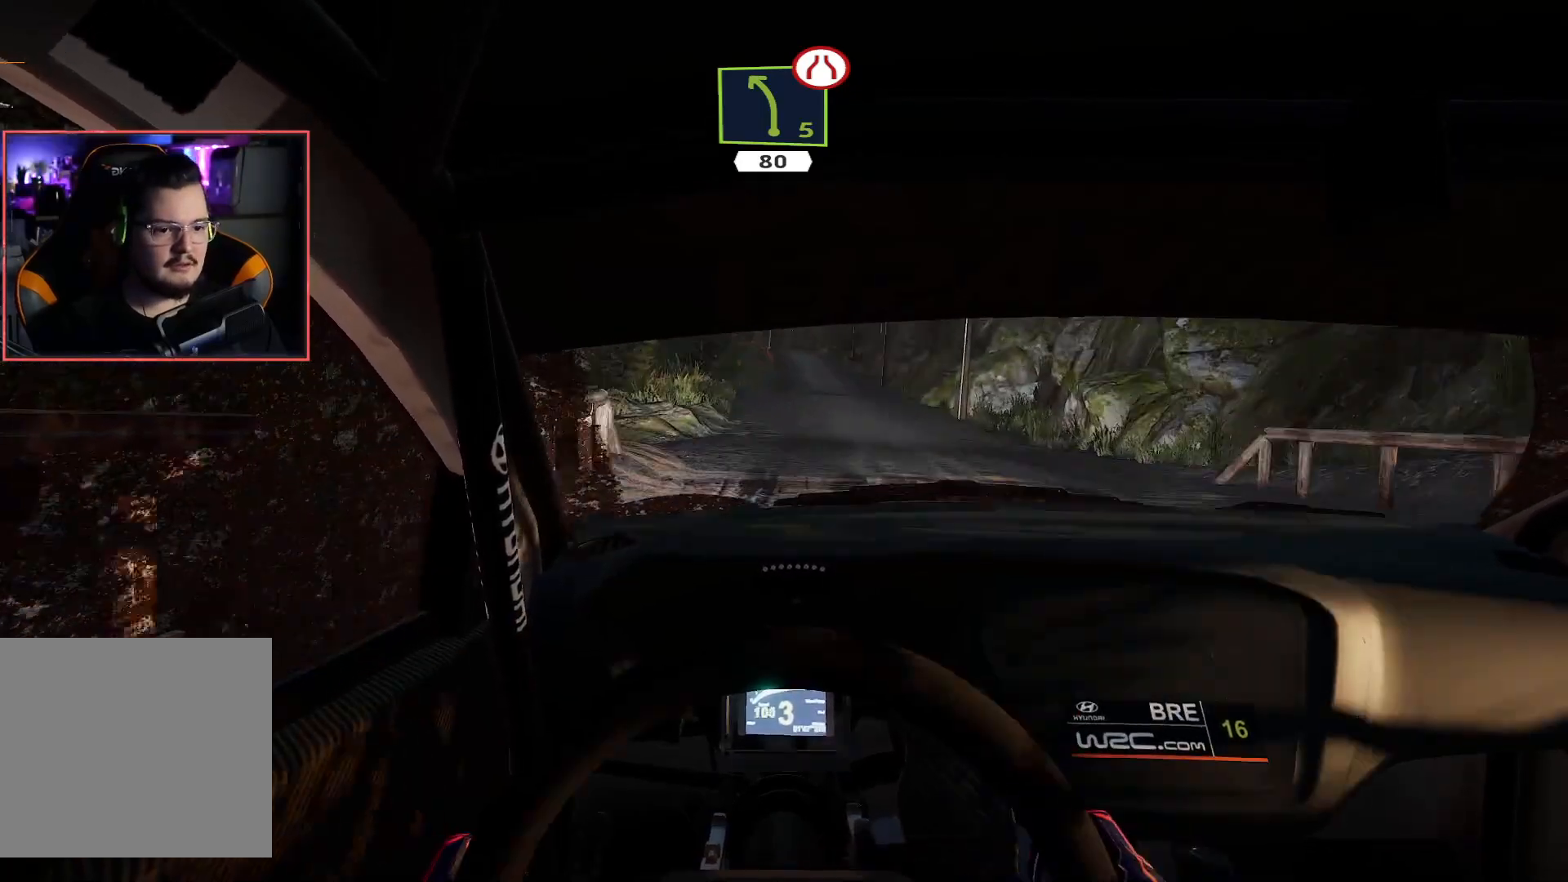
{"buttons": ["R2", "START"], "left_stick": "center", "right_stick": "center", "events": [[217, "left_stick", "center"], [433, "START", "down"]]}
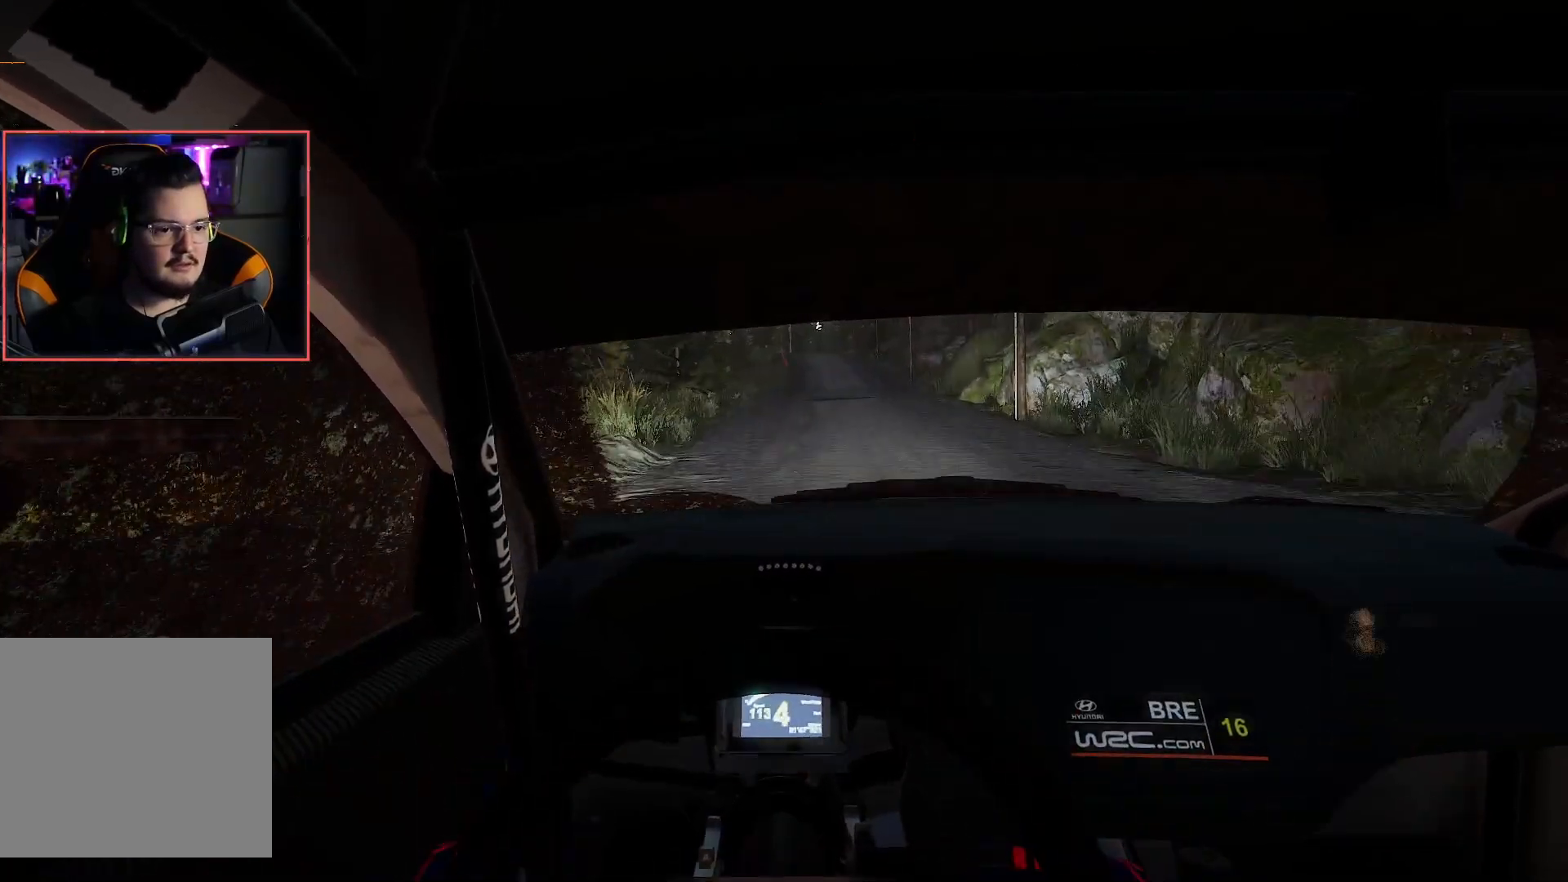
{"buttons": [], "left_stick": "center", "right_stick": "center", "events": [[50, "START", "up"], [67, "R2", "up"]]}
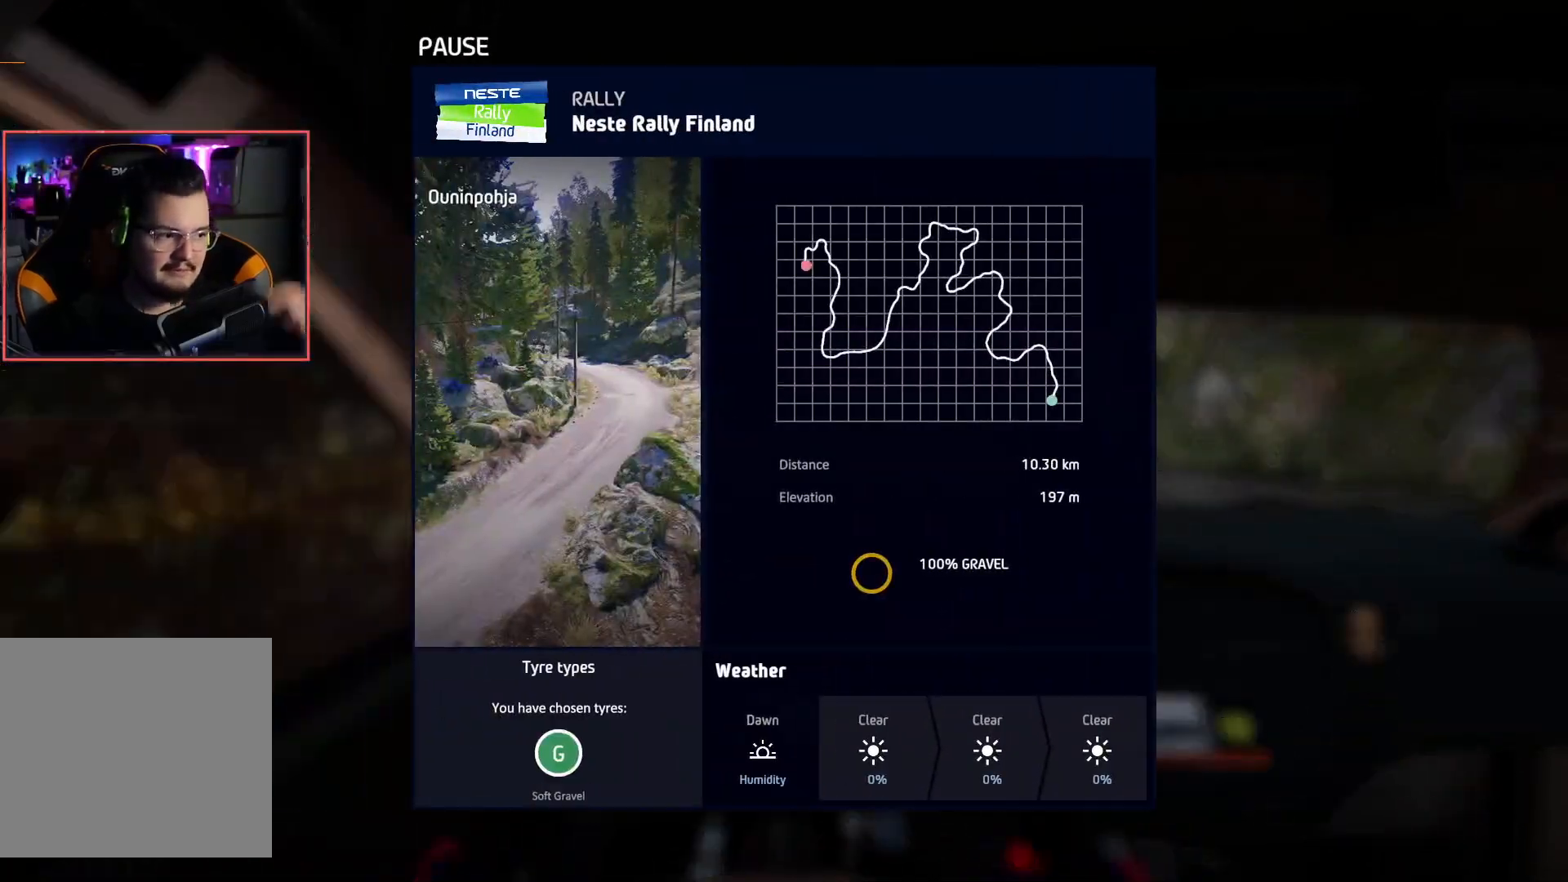
{"buttons": [], "left_stick": "center", "right_stick": "center", "events": []}
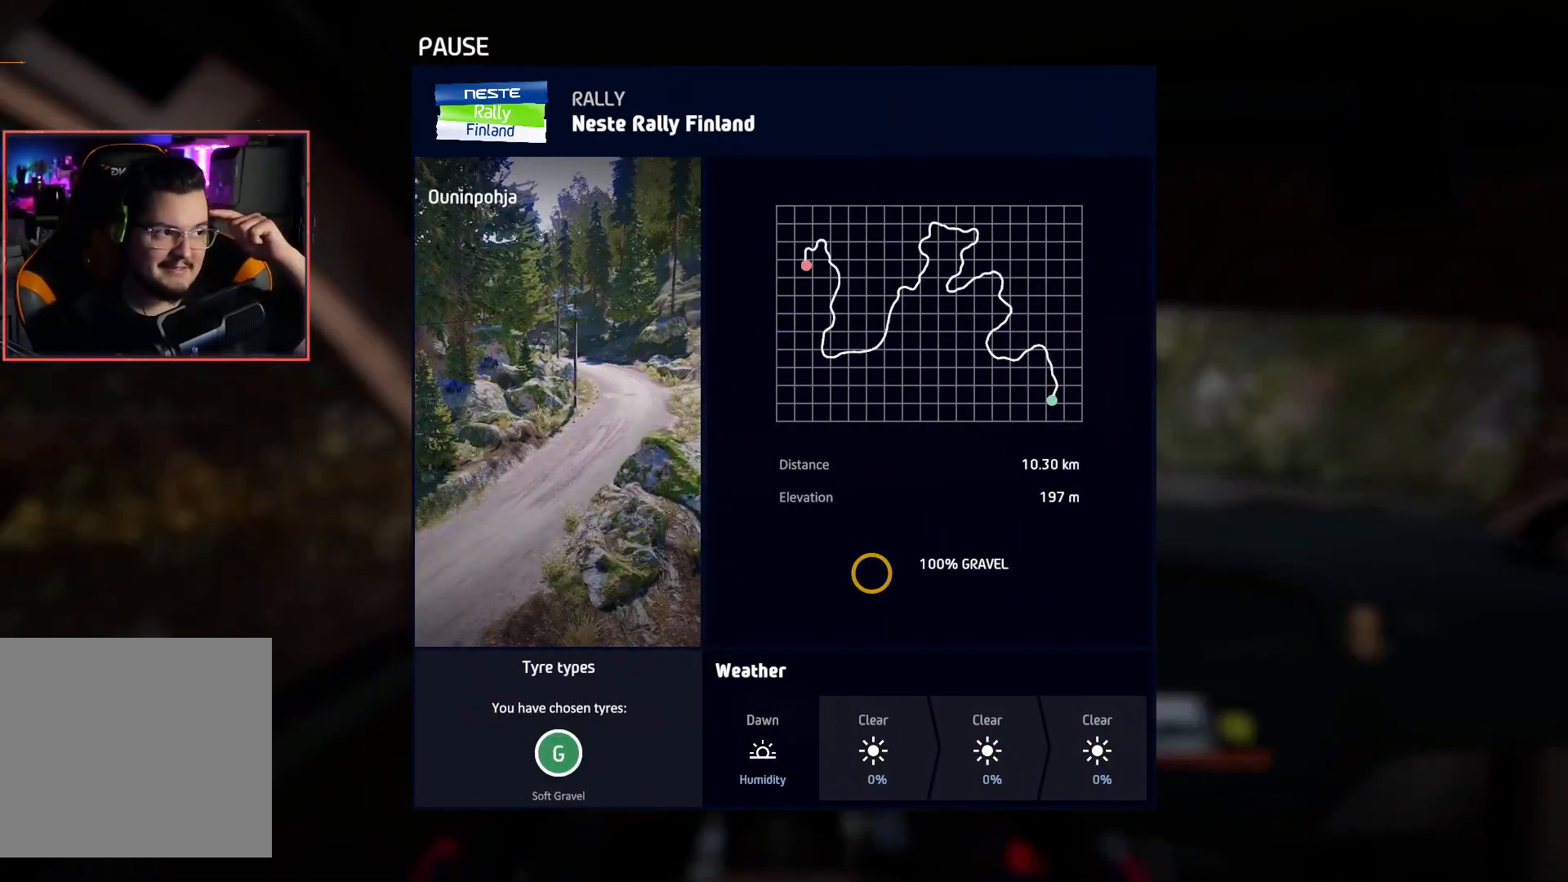
{"buttons": [], "left_stick": "center", "right_stick": "center", "events": []}
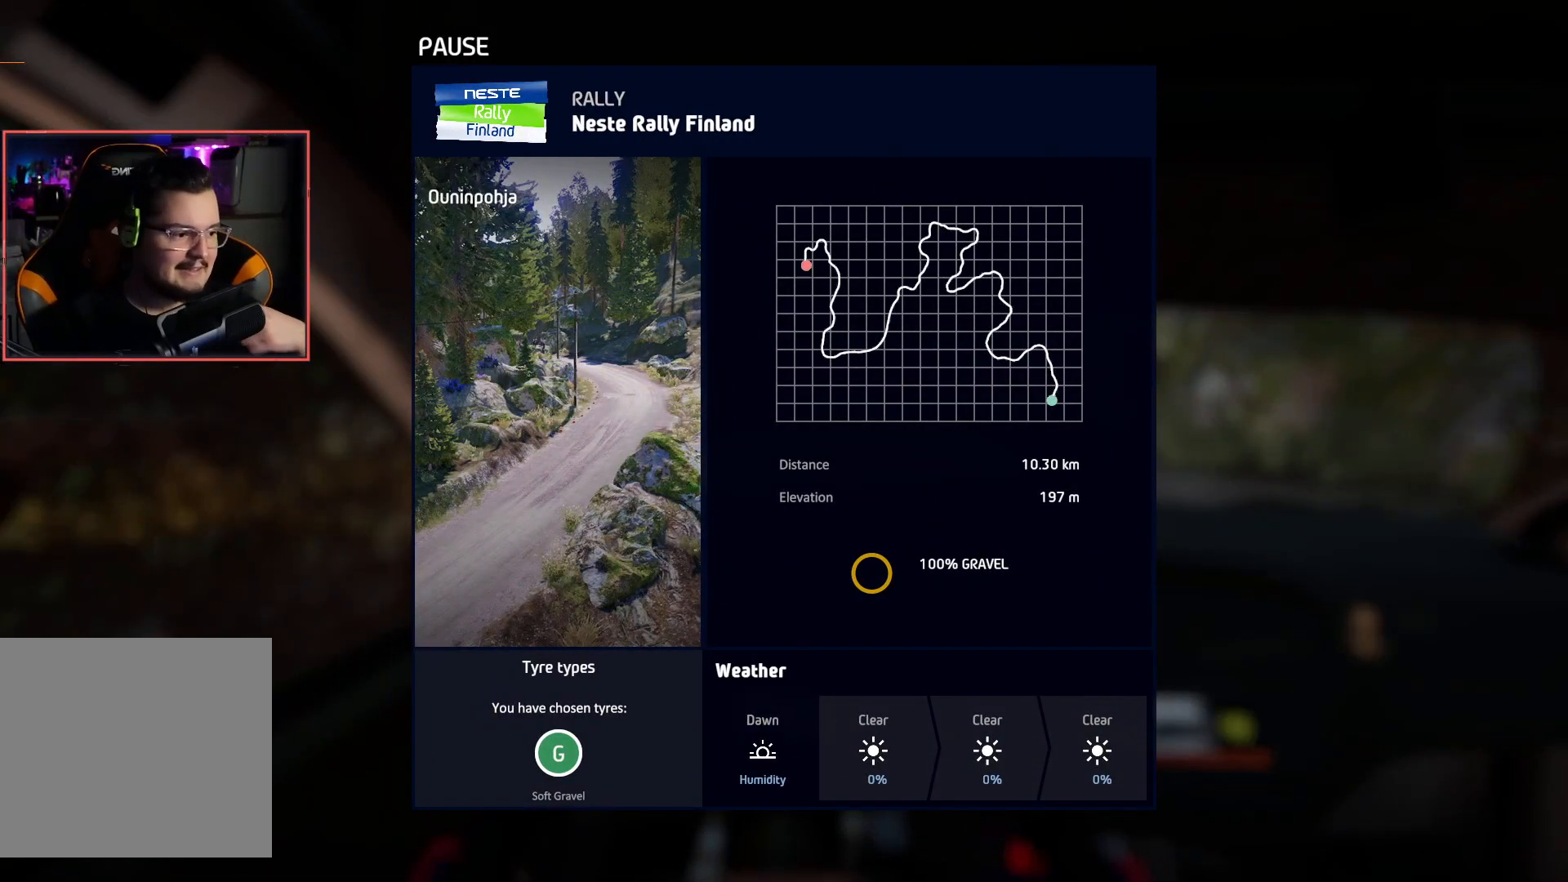
{"buttons": [], "left_stick": "center", "right_stick": "center", "events": []}